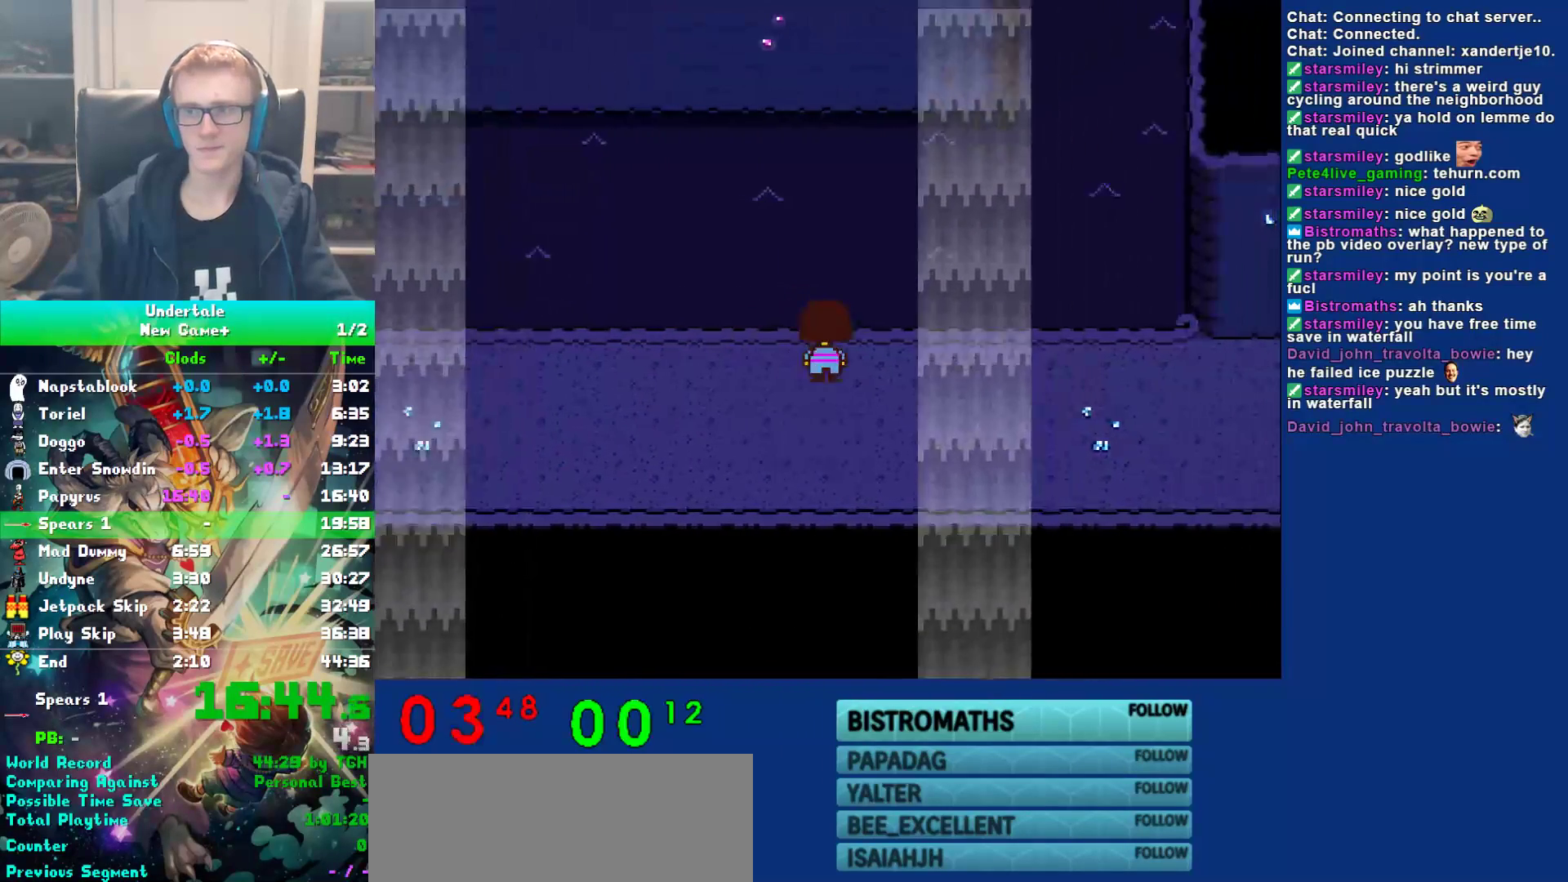
Gameplay with keyboard; each line is a JSON object with the keys held at the frame after it. "events" lists presses ("down") and releases ("up") of "c", "ctrl", "down", "left", "return", "right", "shift", "up", "x" and "z" between this image and that frame as [ms after this image, input, new state], when the widget could be followed in between. No other keys are recorded. Mouse input is not recorded.
{"keys": ["down", "right", "up", "x"], "events": [[167, "x", "down"], [233, "z", "down"], [267, "x", "up"], [300, "z", "up"], [333, "x", "down"], [367, "z", "down"], [400, "x", "up"], [467, "z", "up"], [500, "x", "down"]]}
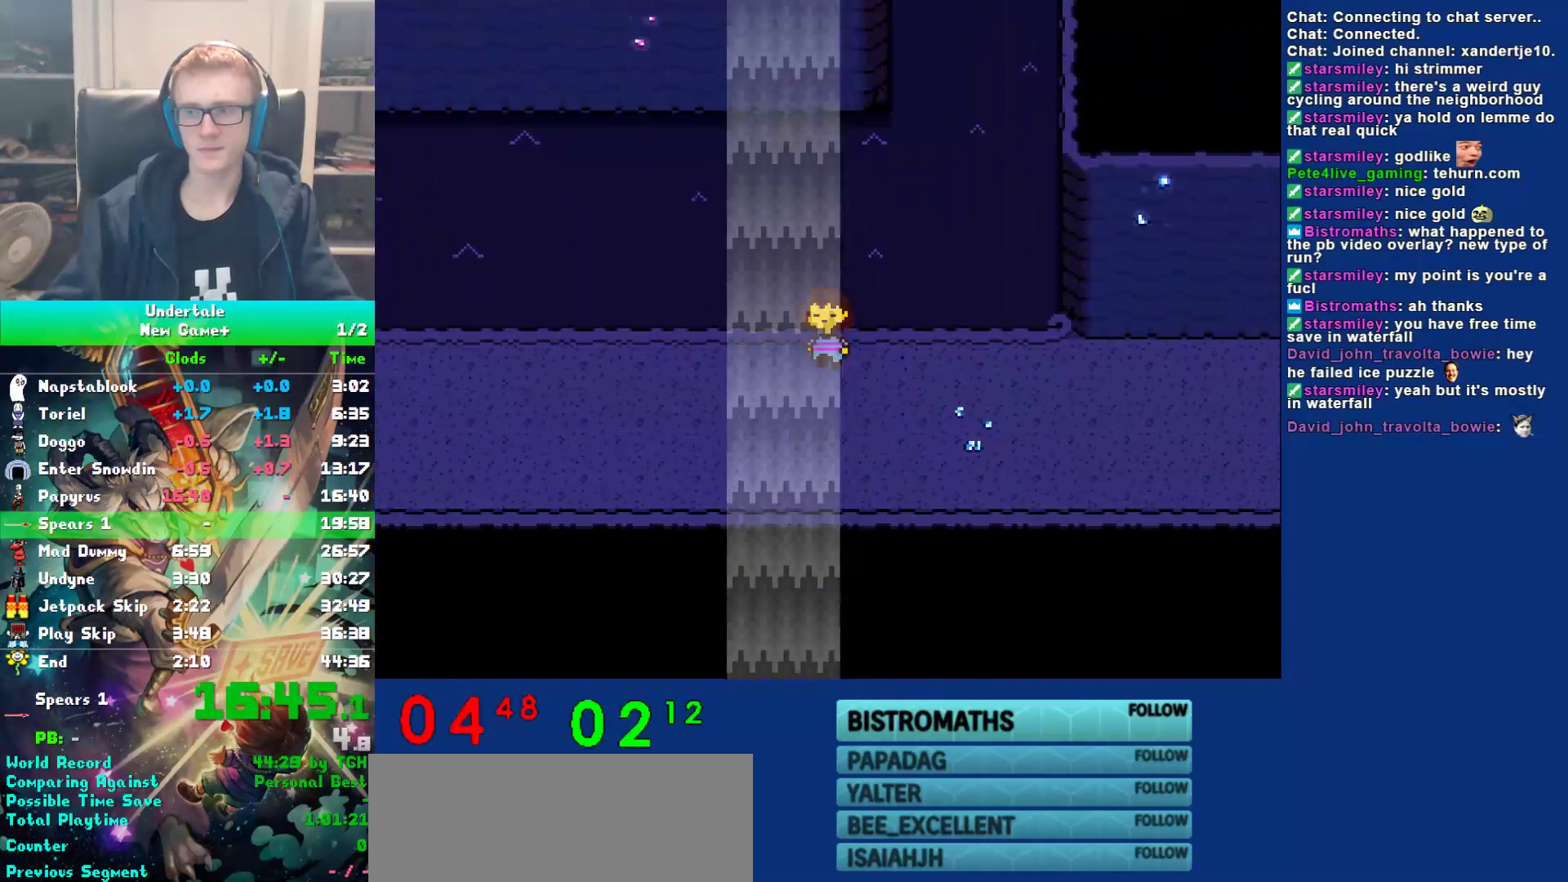
{"keys": ["down", "right", "up"], "events": [[33, "x", "up"], [33, "z", "down"], [100, "z", "up"], [133, "x", "down"], [200, "x", "up"], [200, "z", "down"], [233, "z", "up"], [267, "x", "down"], [383, "z", "down"], [417, "x", "up"], [483, "z", "up"]]}
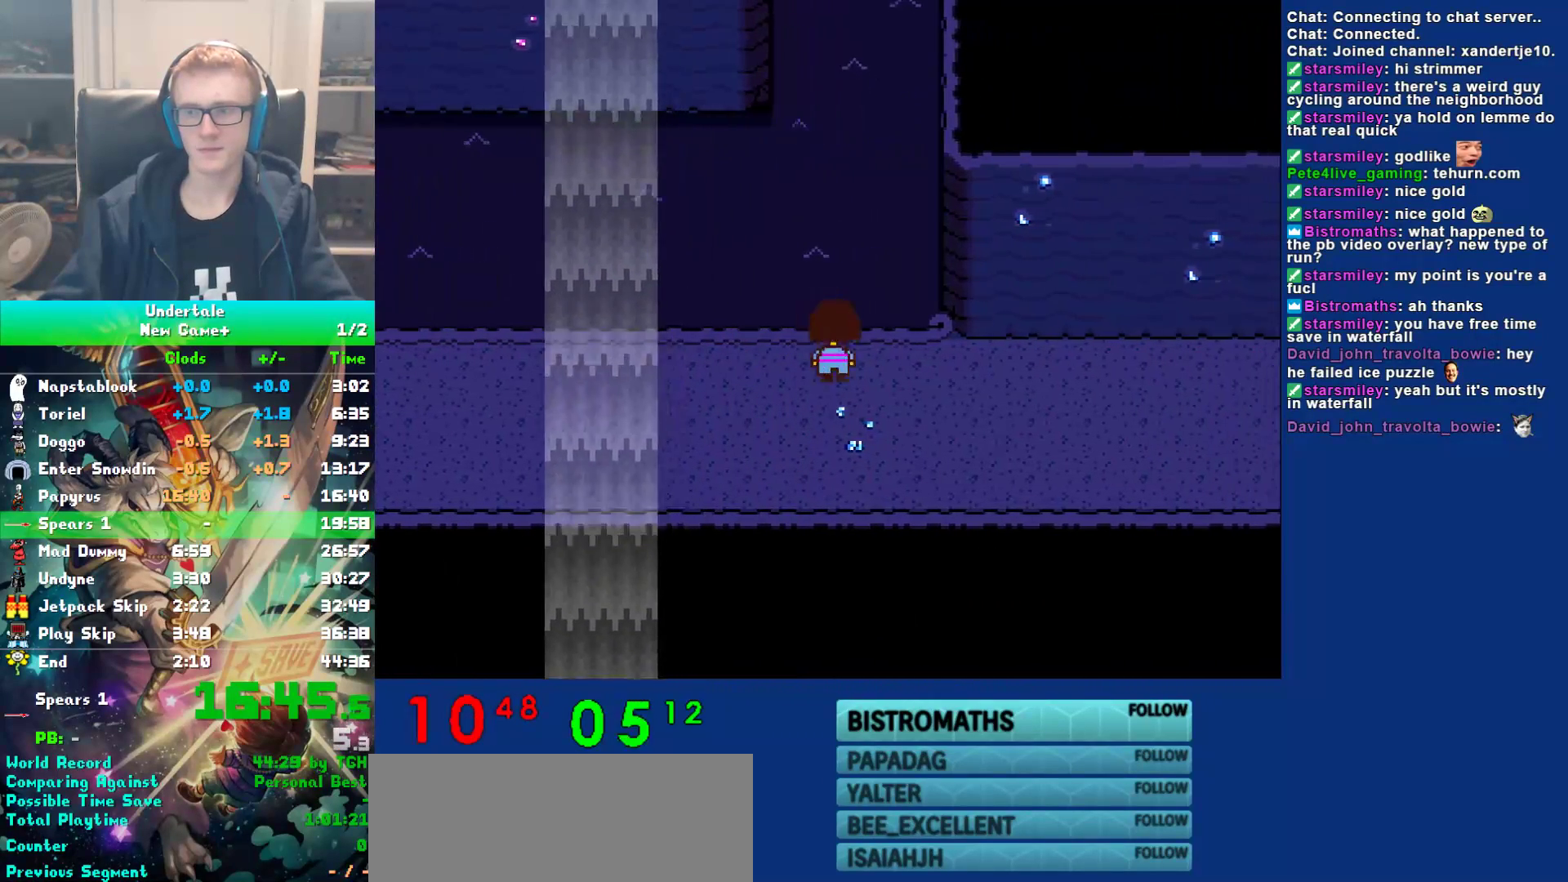
{"keys": ["down", "right", "up"], "events": []}
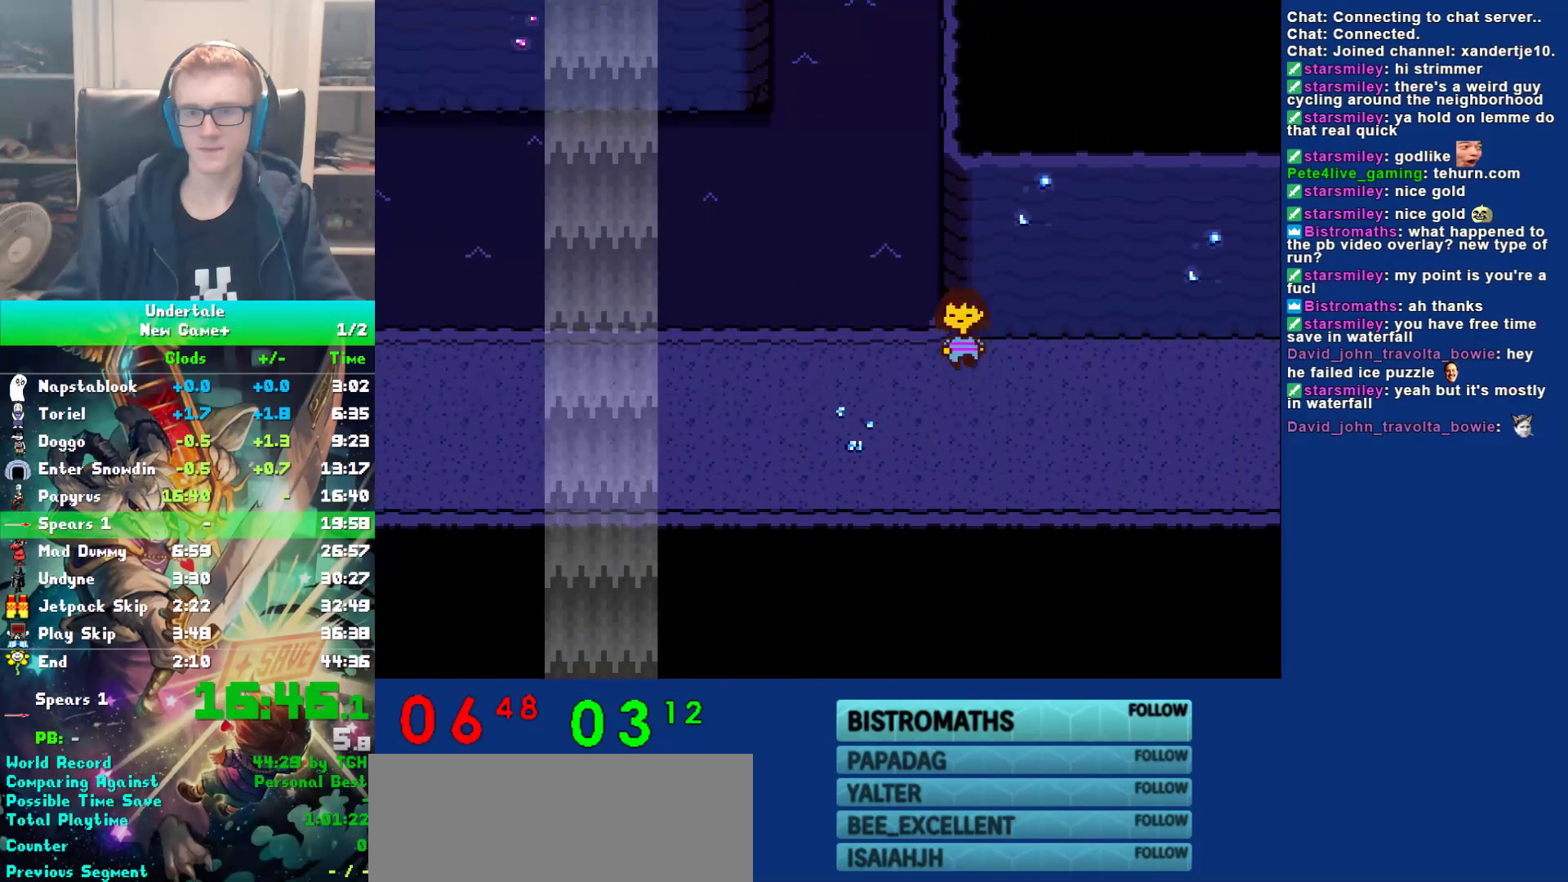
{"keys": ["down", "right", "up"], "events": []}
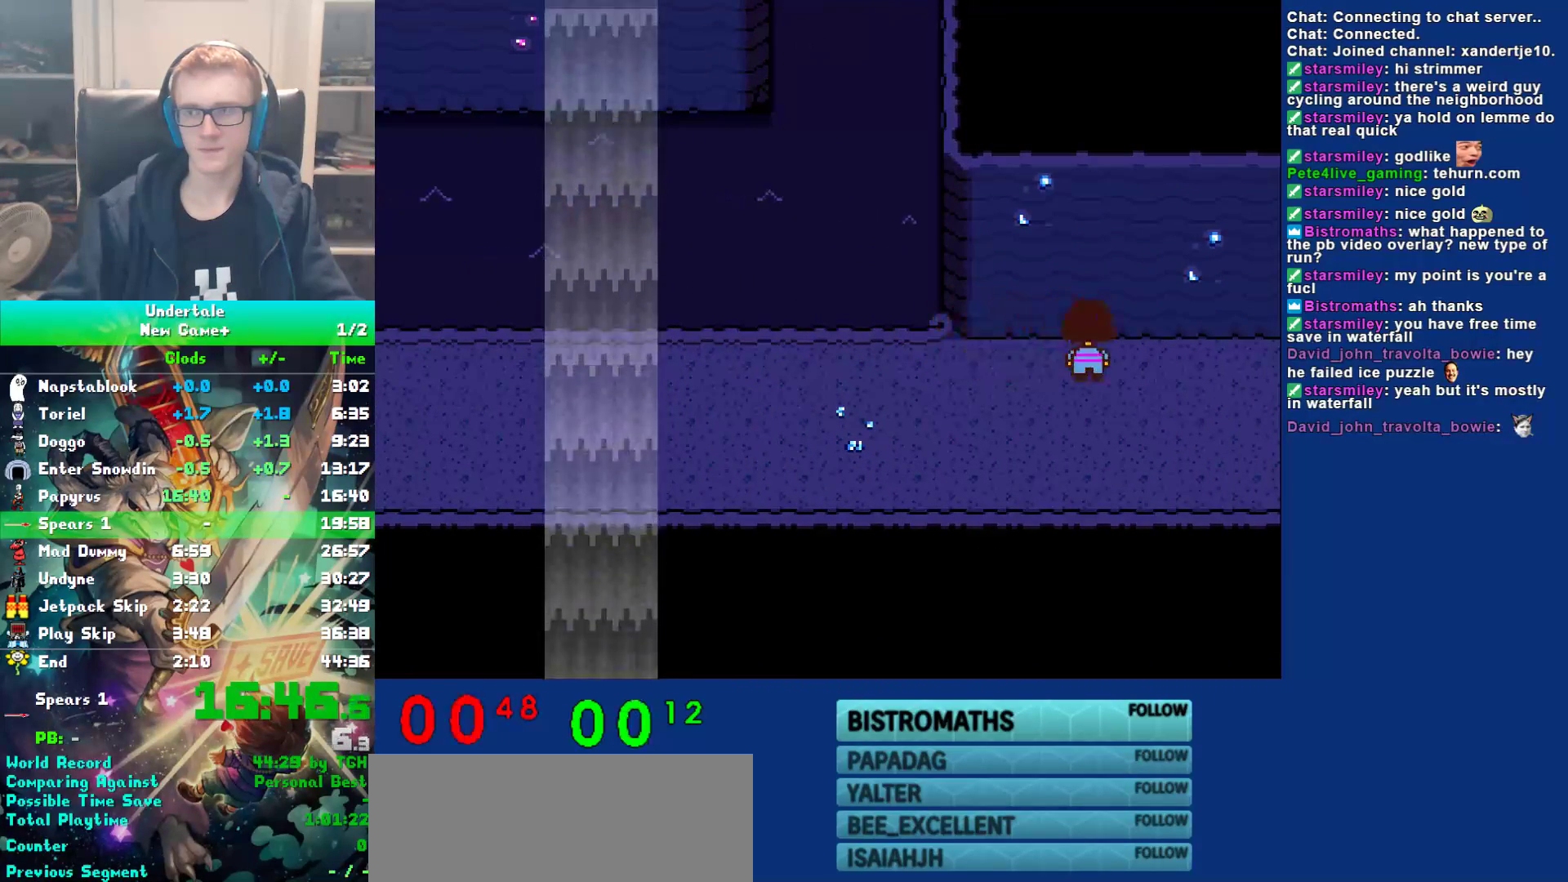
{"keys": ["down", "right", "up"], "events": []}
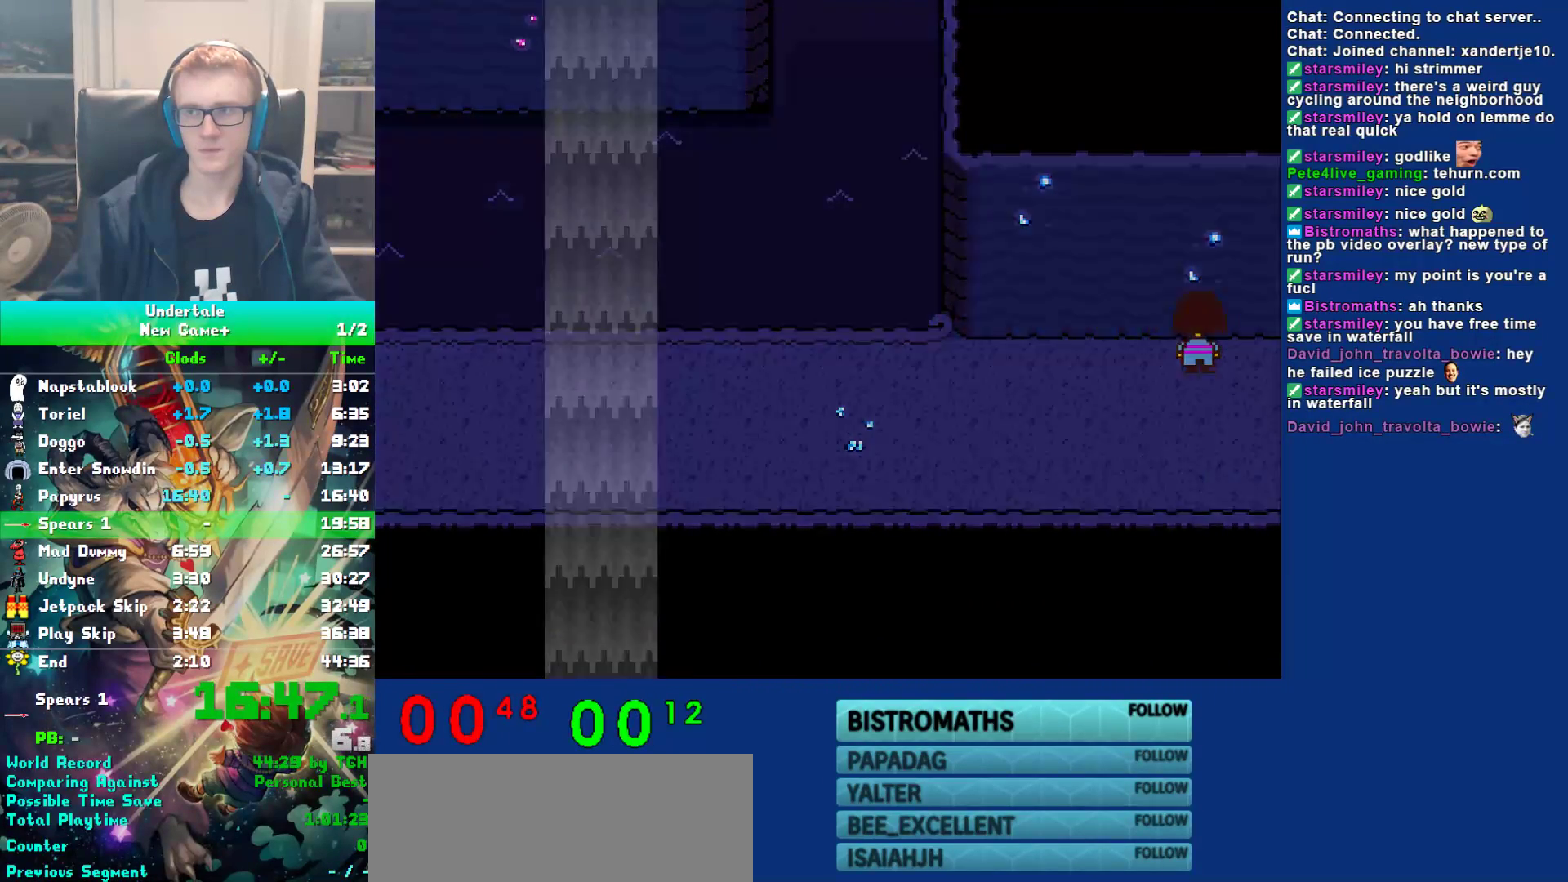
{"keys": ["right"], "events": [[250, "down", "up"], [250, "up", "up"]]}
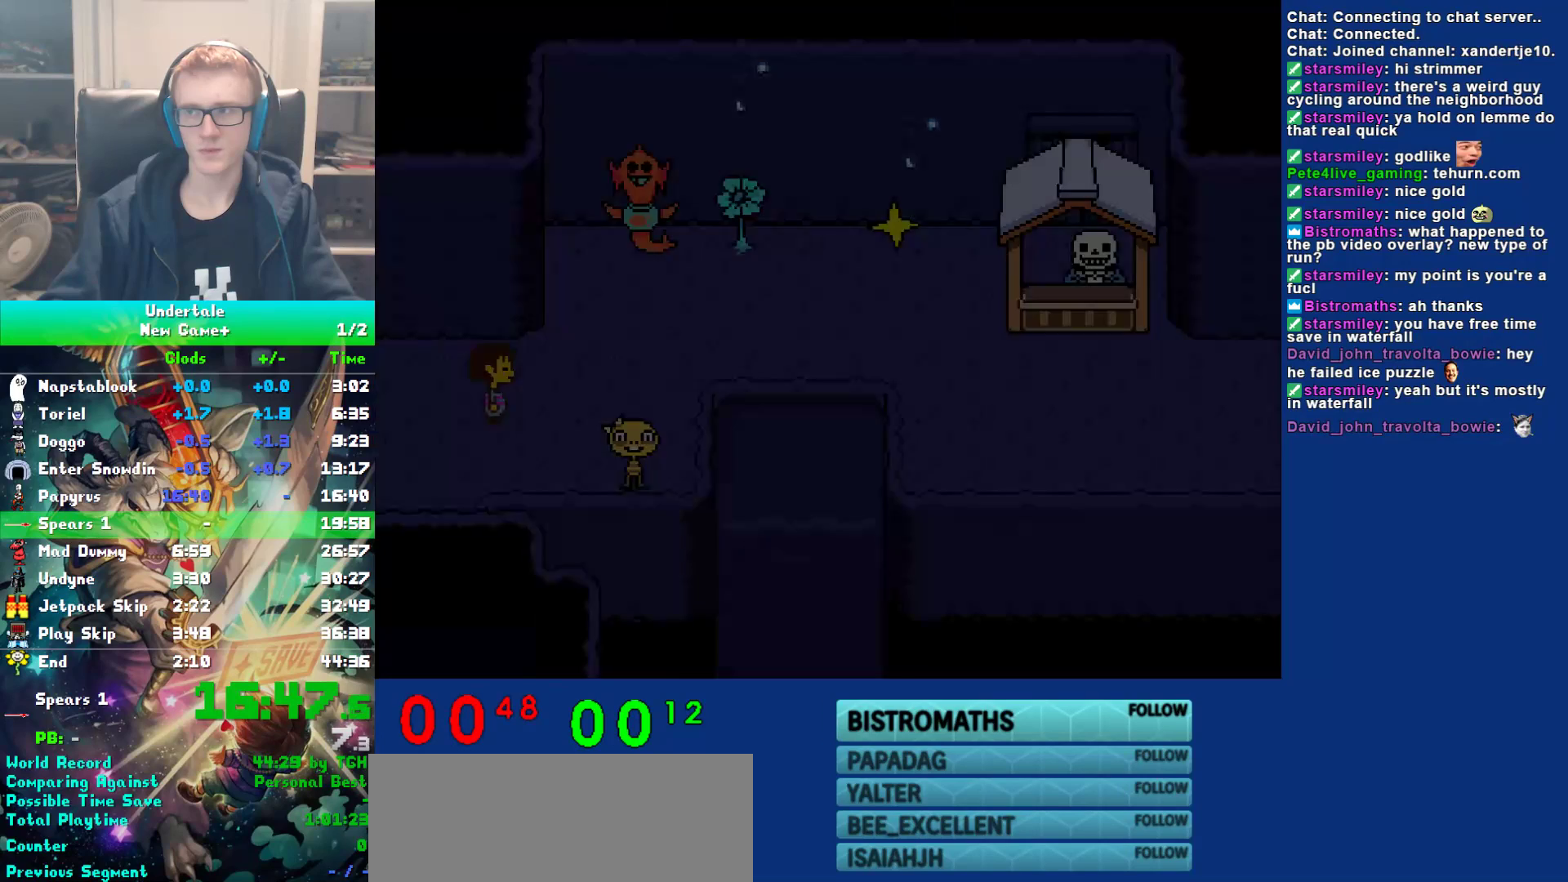
{"keys": ["right", "up"], "events": [[483, "up", "down"]]}
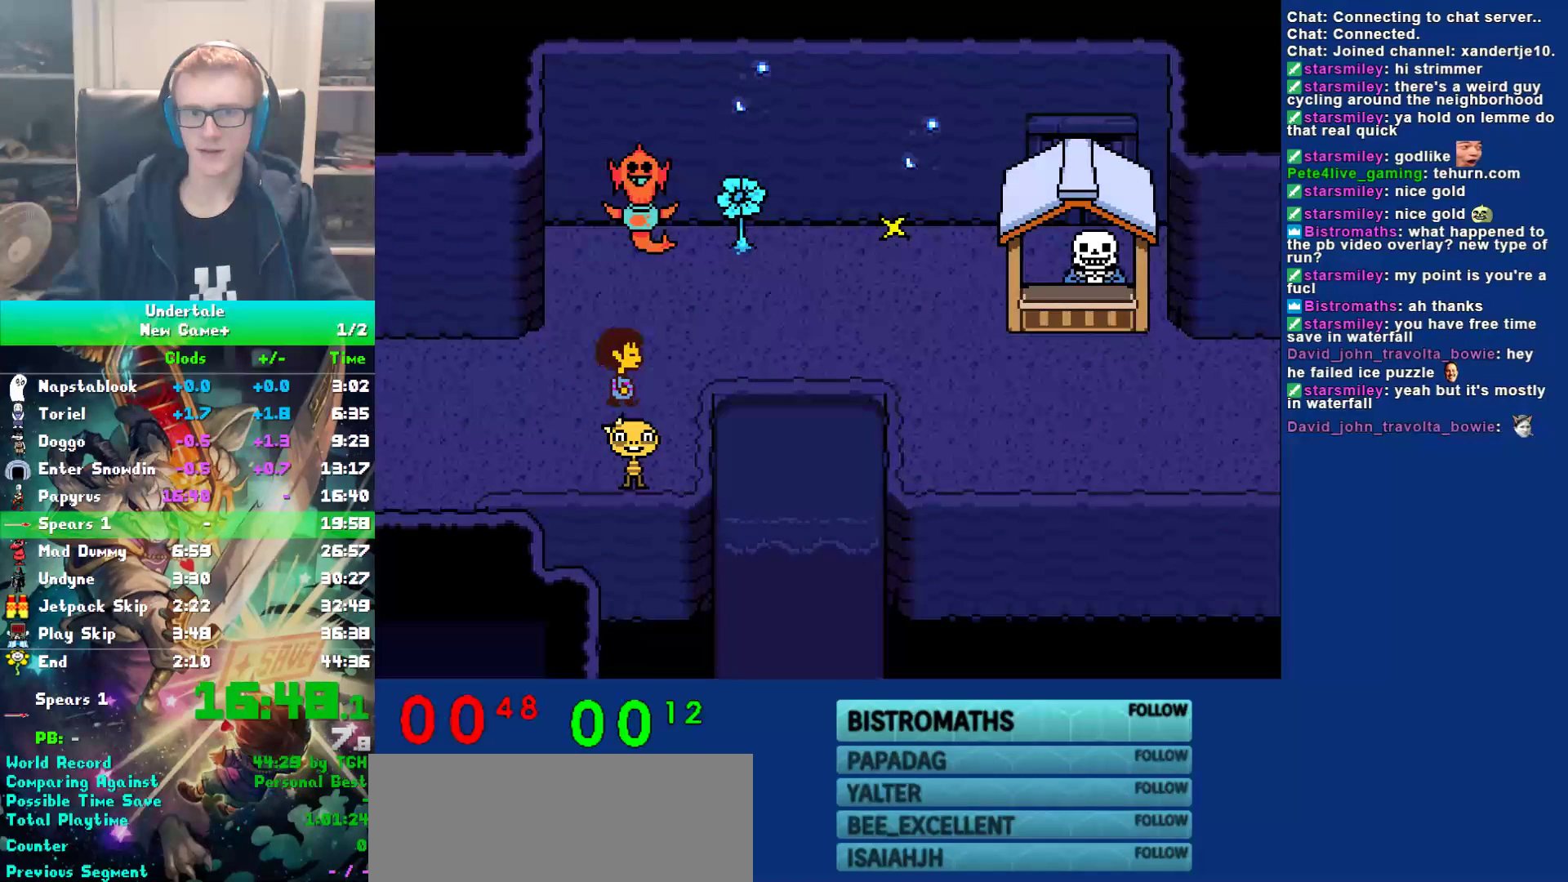
{"keys": ["right"], "events": [[217, "up", "up"]]}
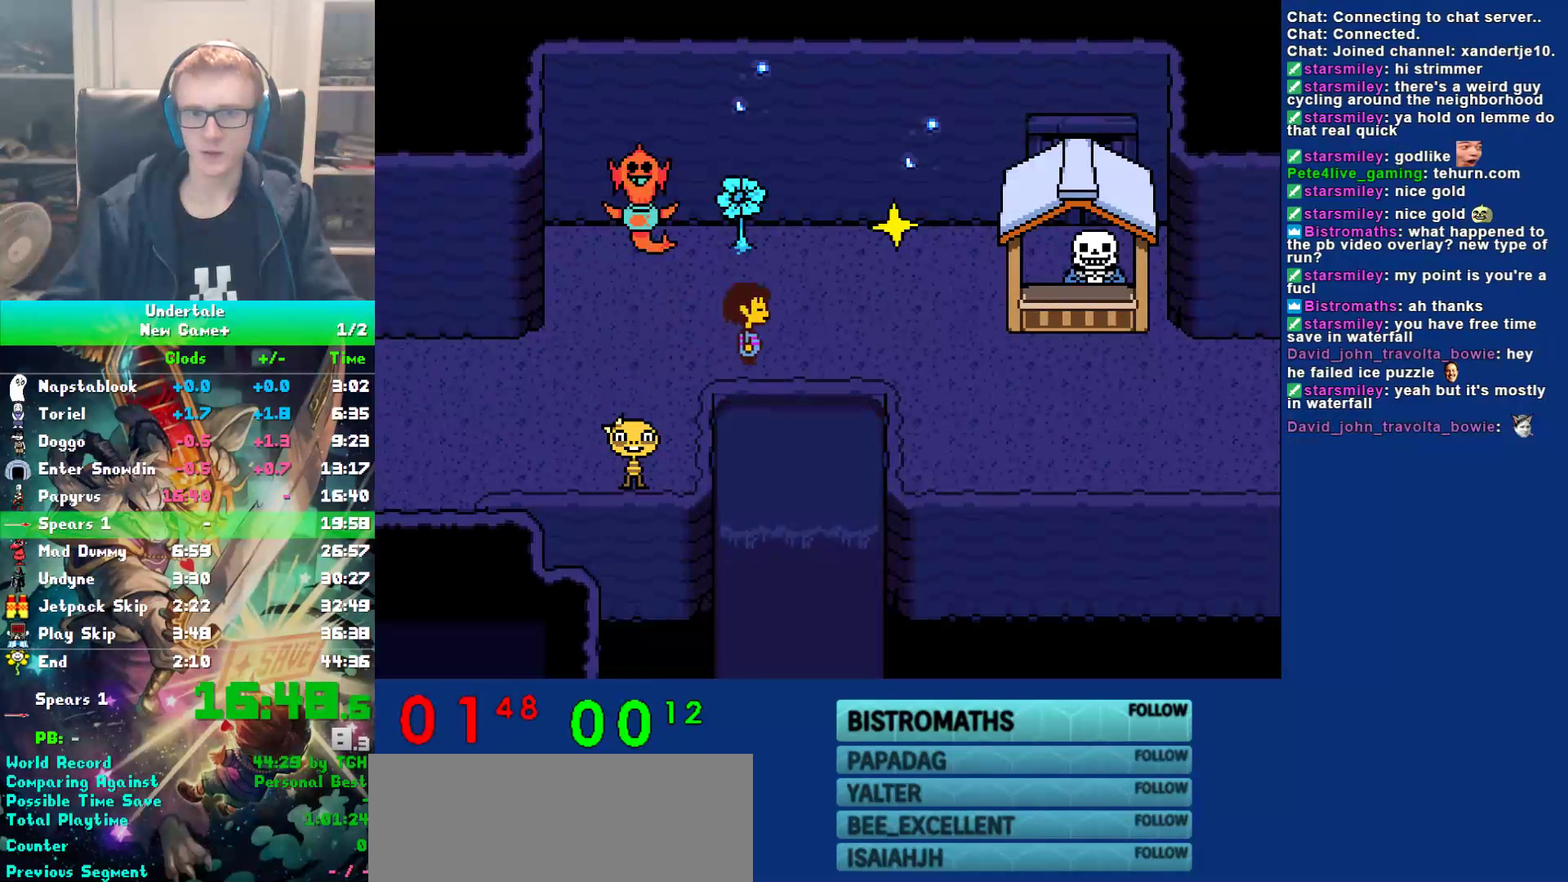
{"keys": ["right"], "events": []}
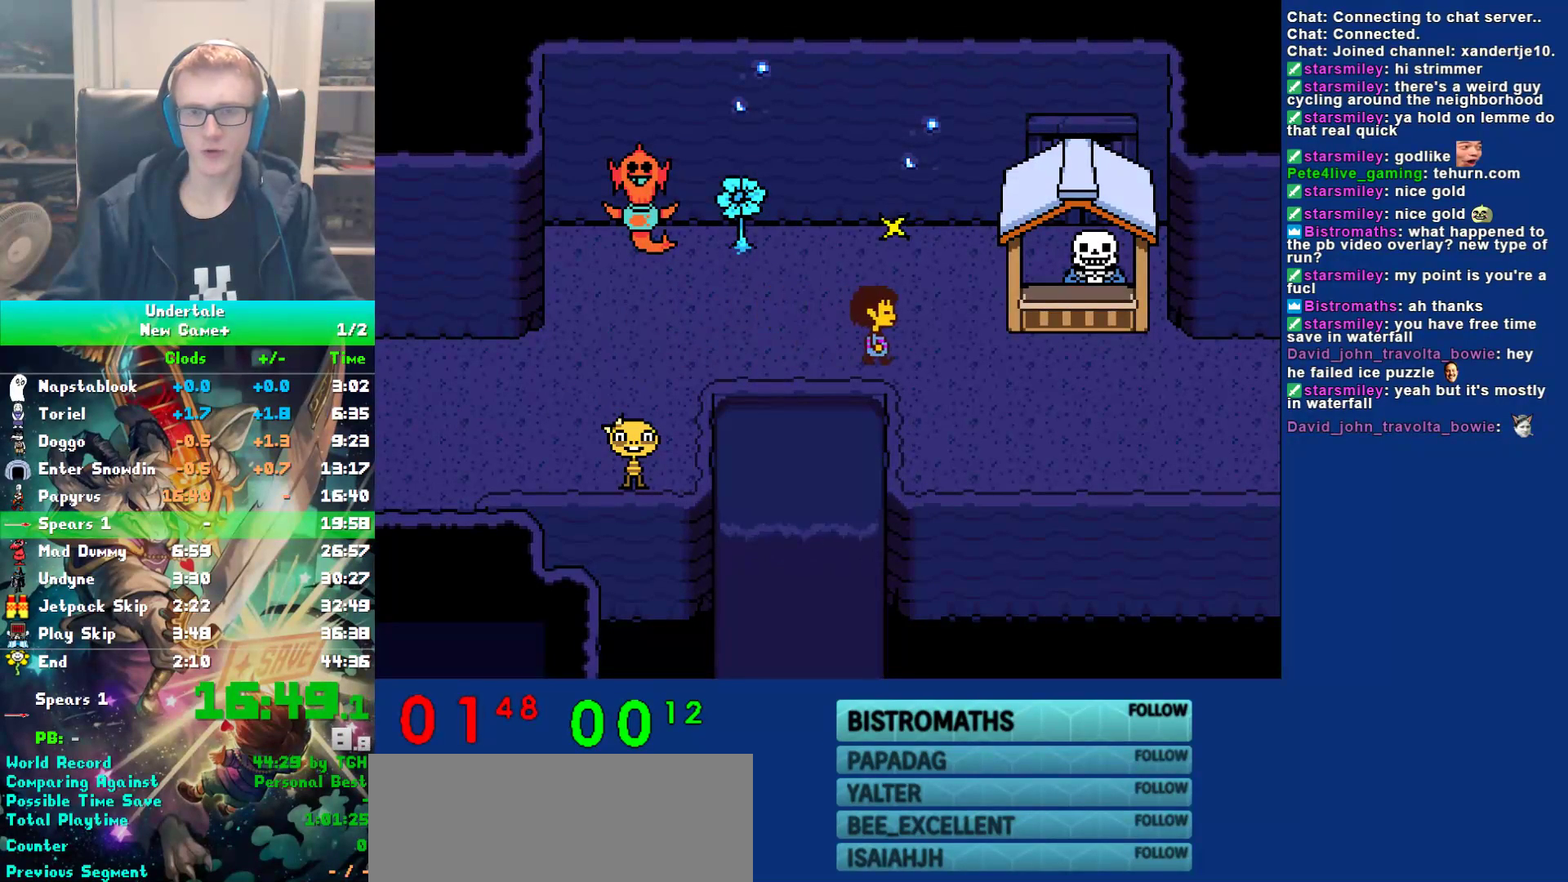
{"keys": ["right"], "events": [[117, "down", "down"], [383, "down", "up"]]}
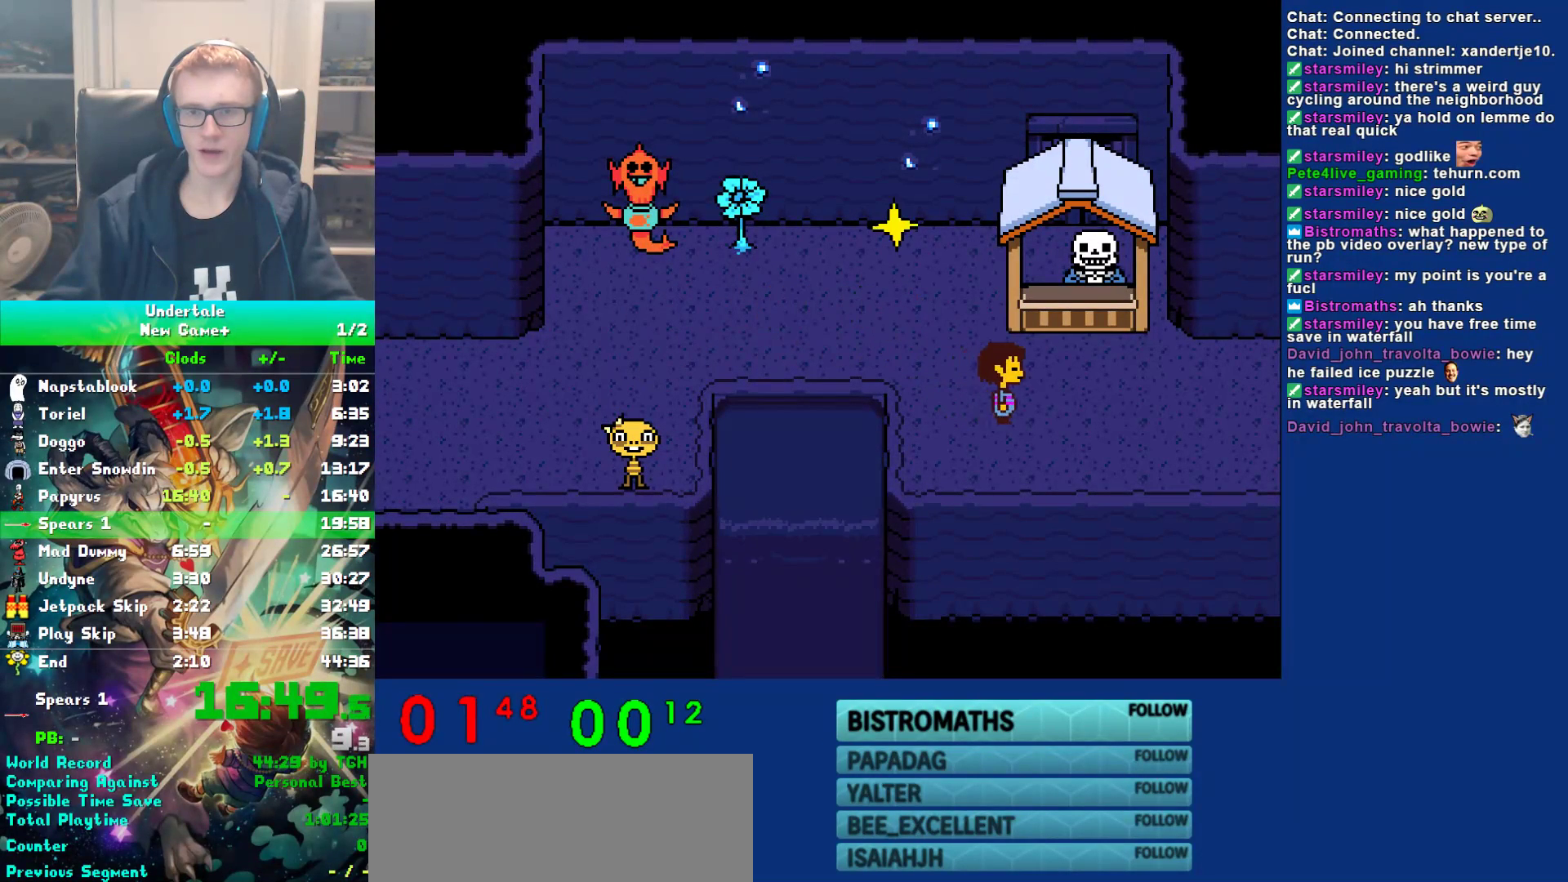
{"keys": ["right"], "events": [[250, "up", "down"], [317, "up", "up"]]}
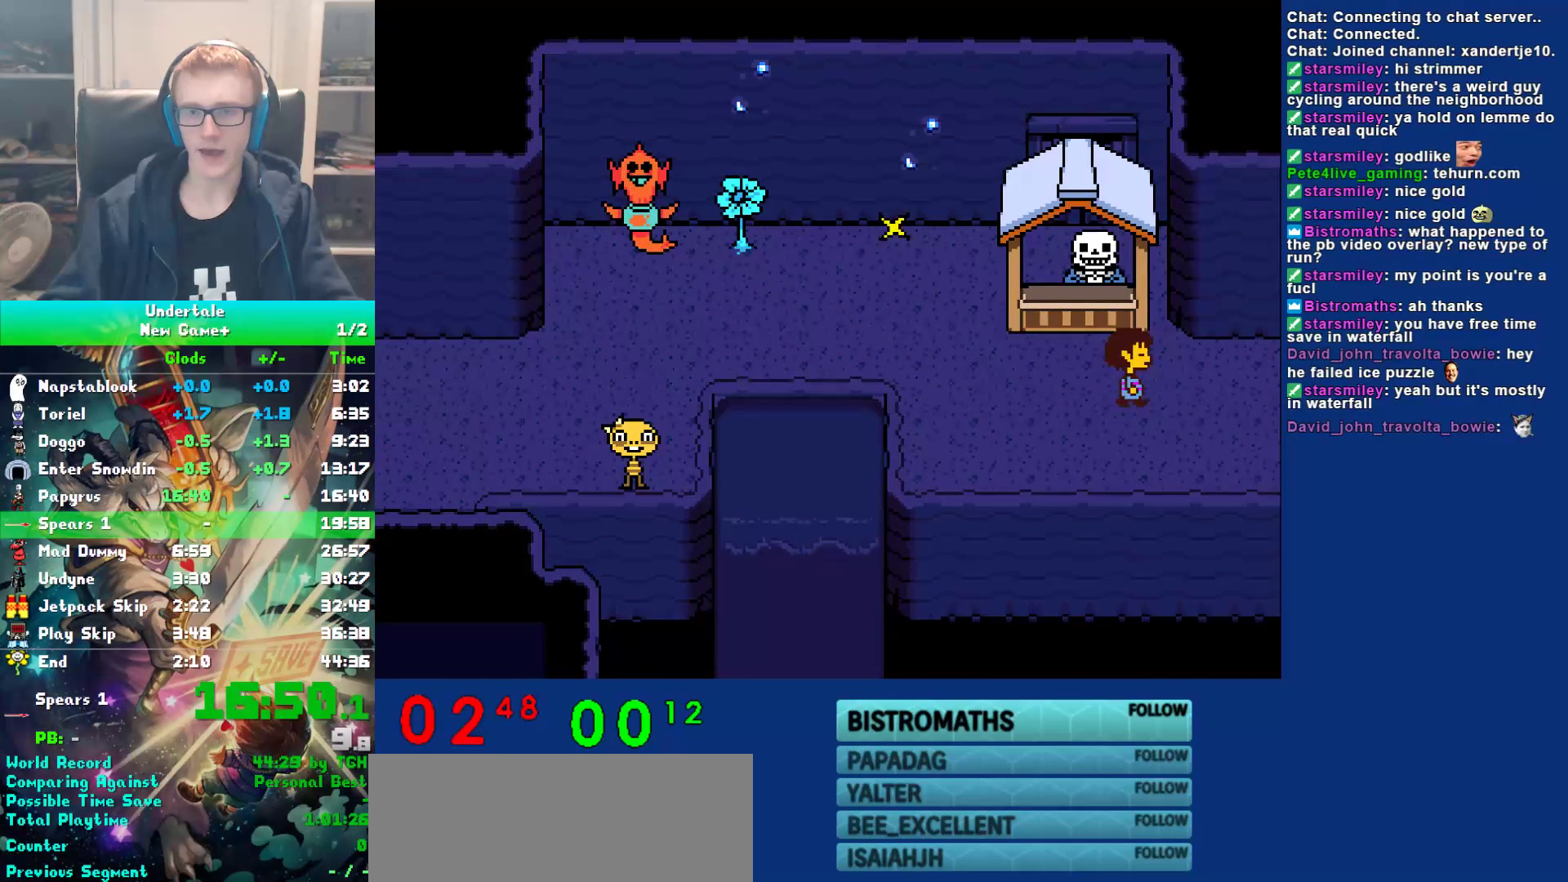
{"keys": ["right"], "events": [[217, "down", "down"], [300, "down", "up"]]}
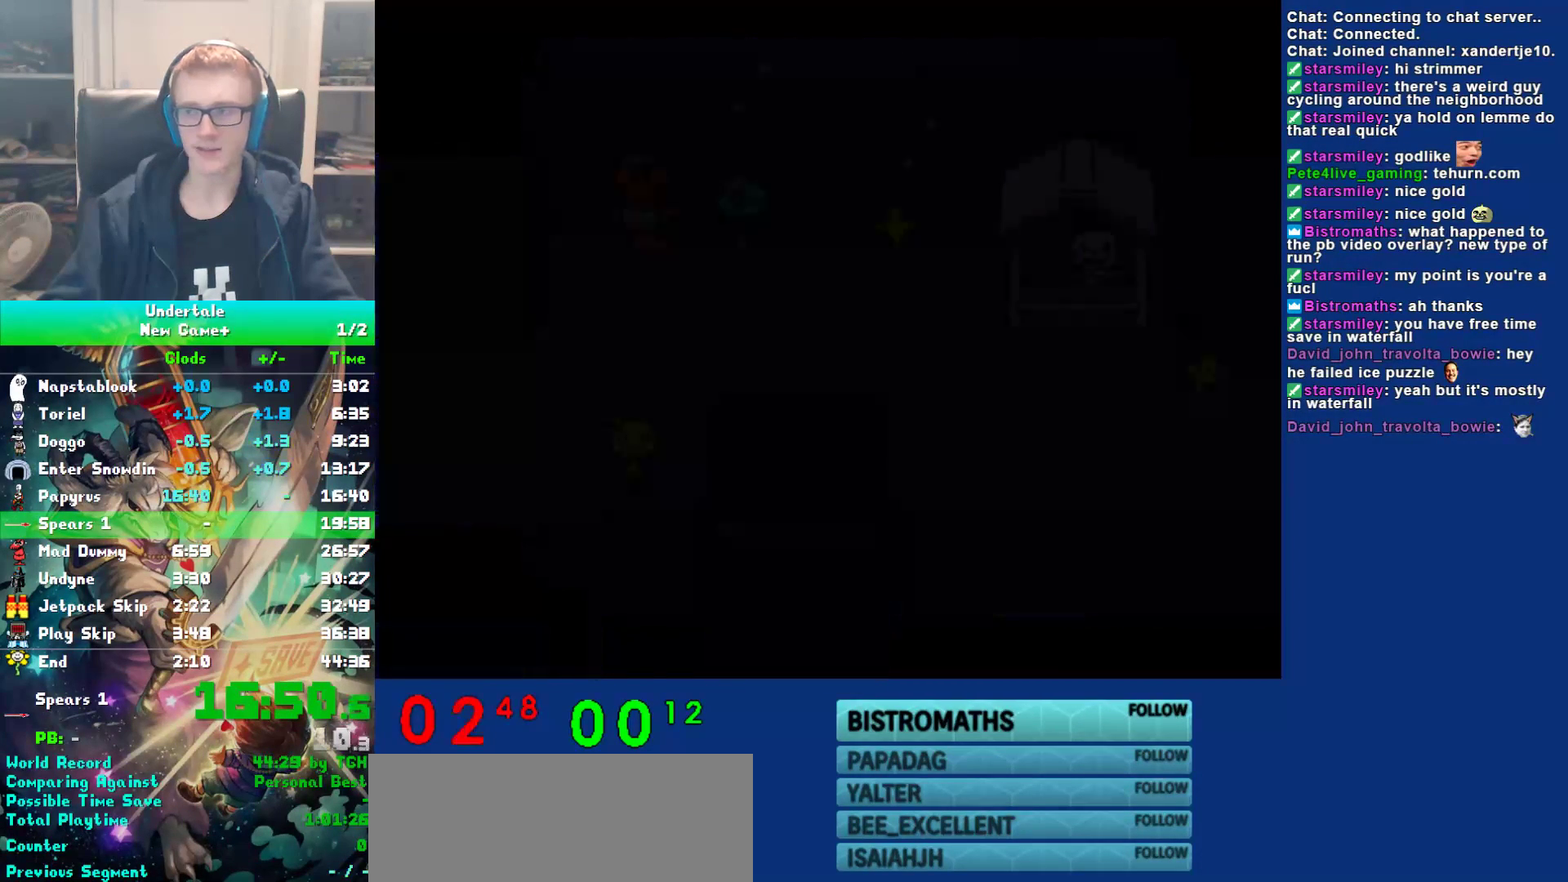
{"keys": ["right"], "events": []}
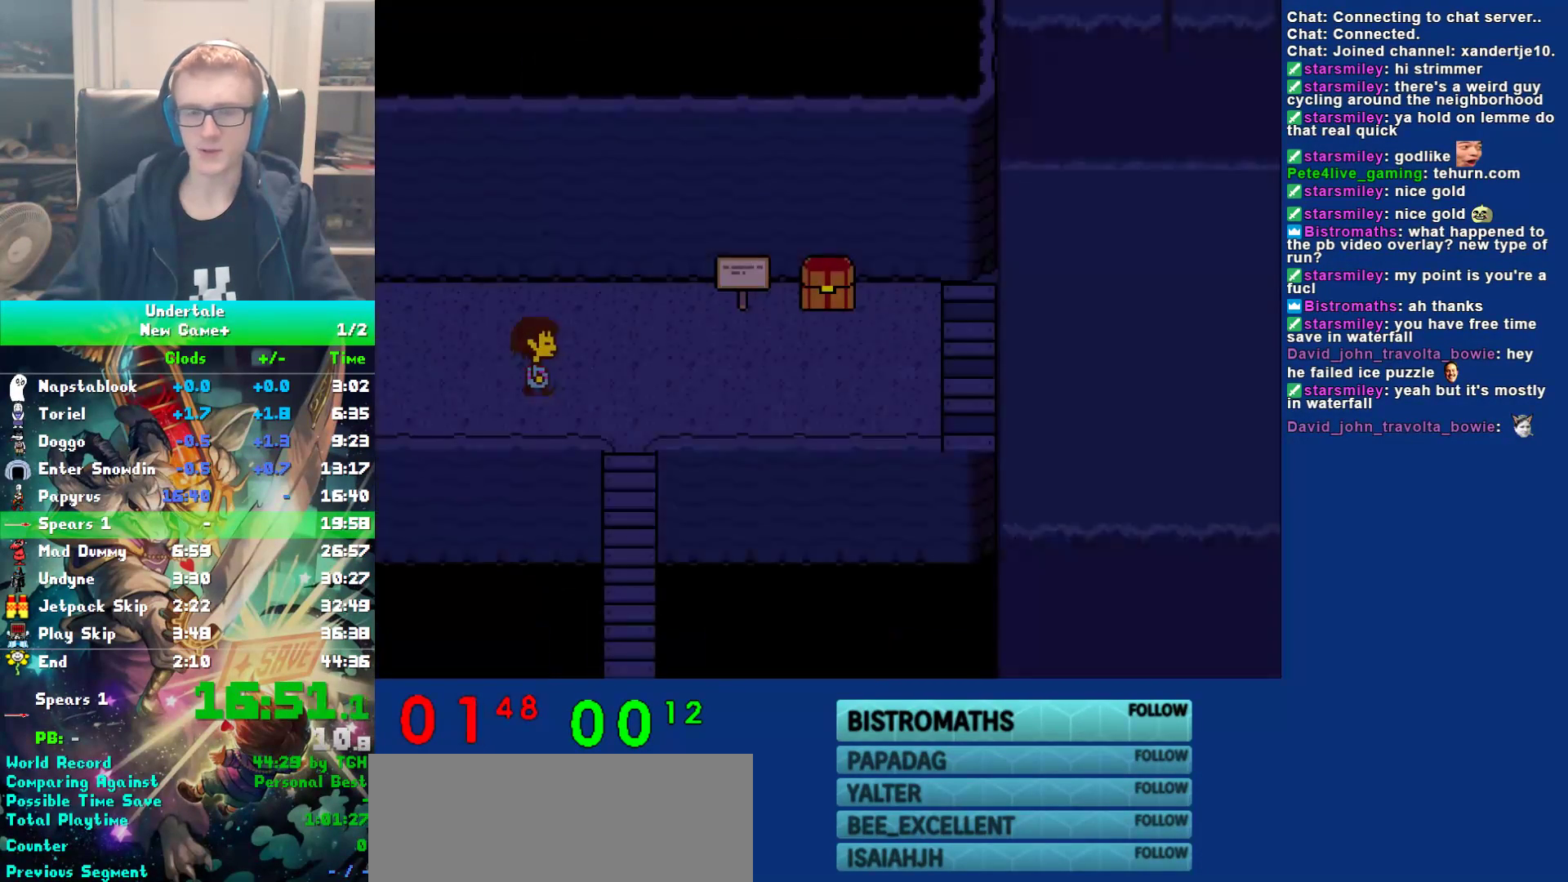
{"keys": ["right"], "events": []}
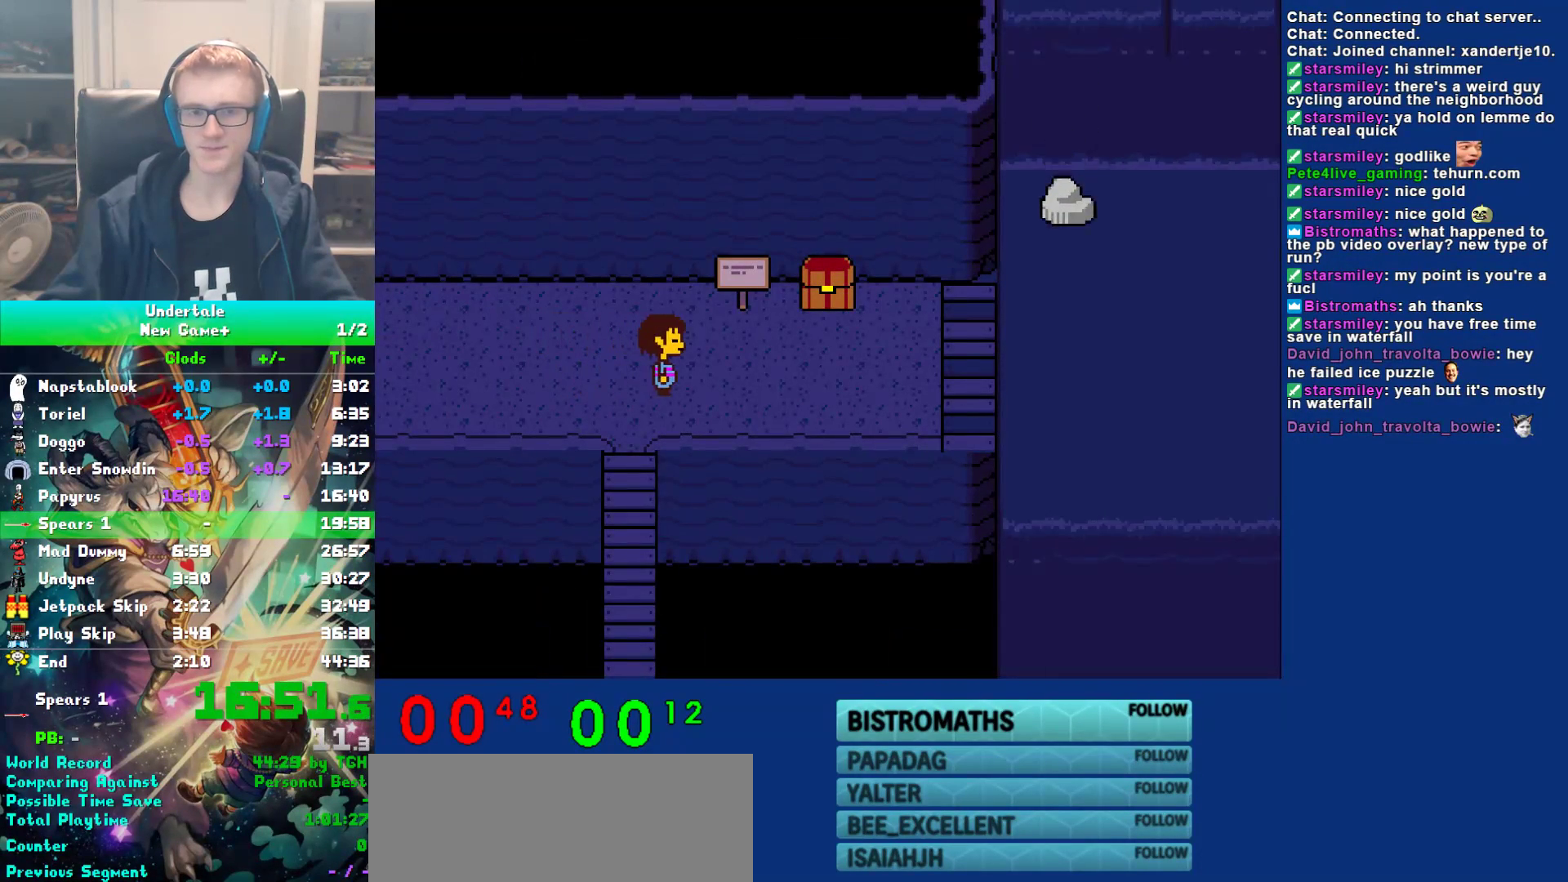
{"keys": ["right"], "events": []}
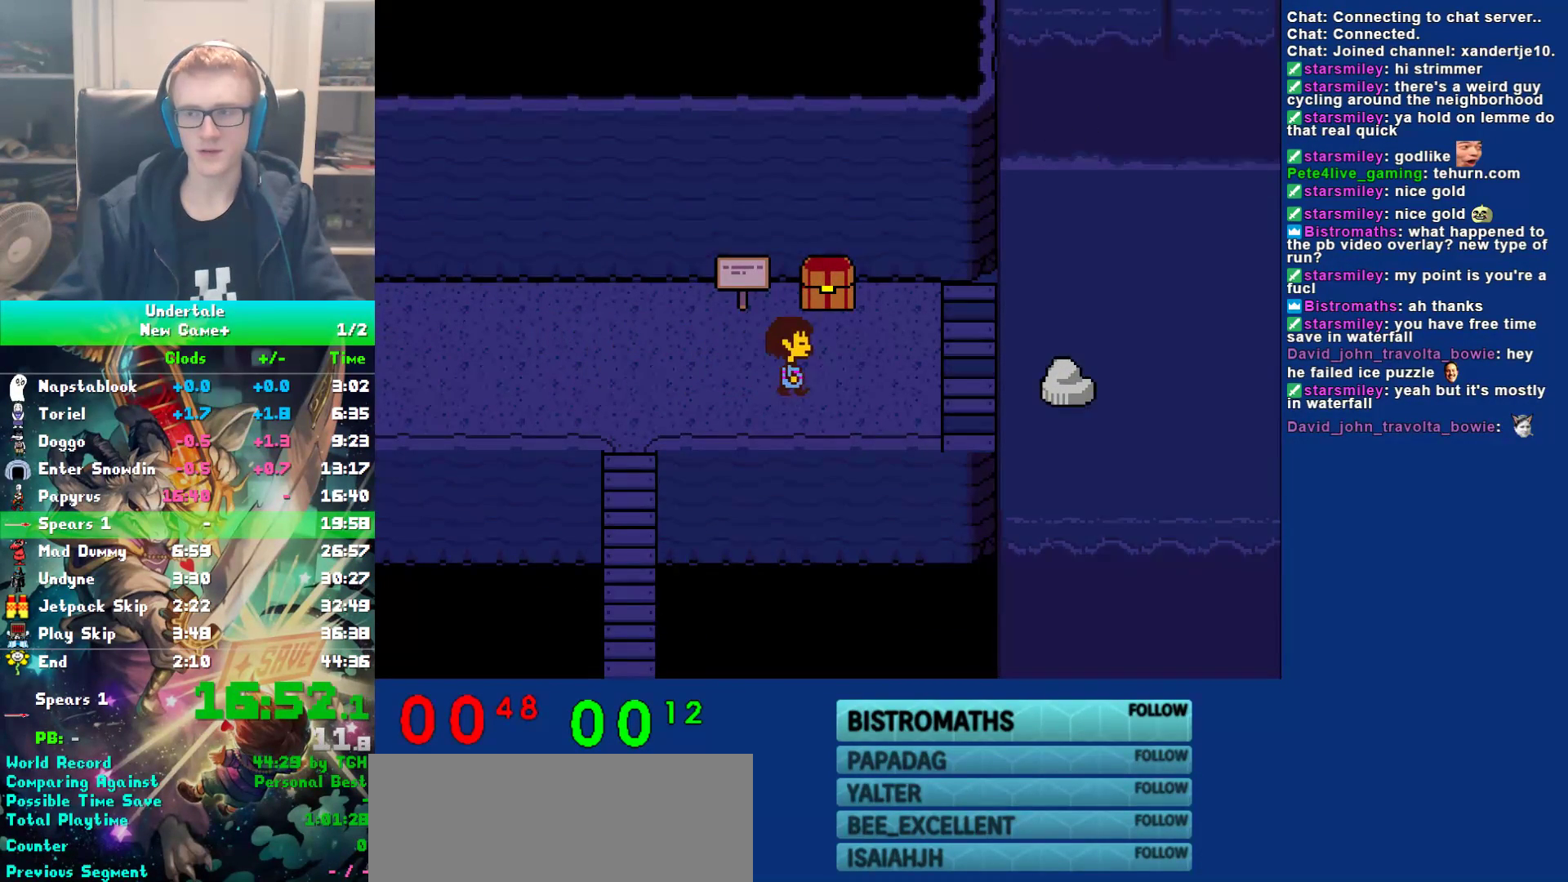
{"keys": ["right"], "events": []}
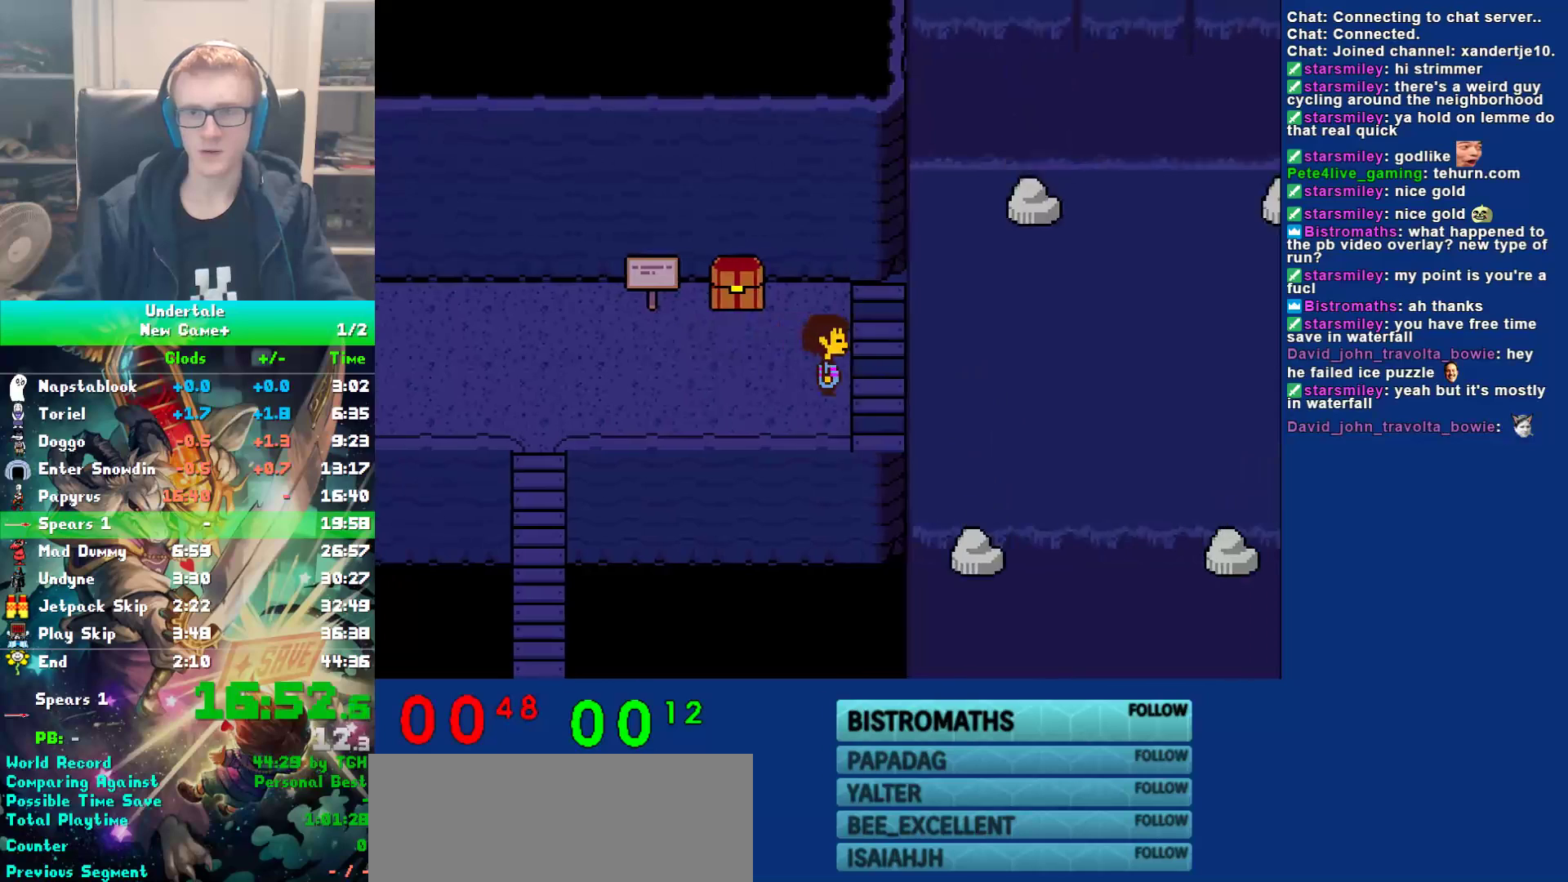
{"keys": ["right"], "events": []}
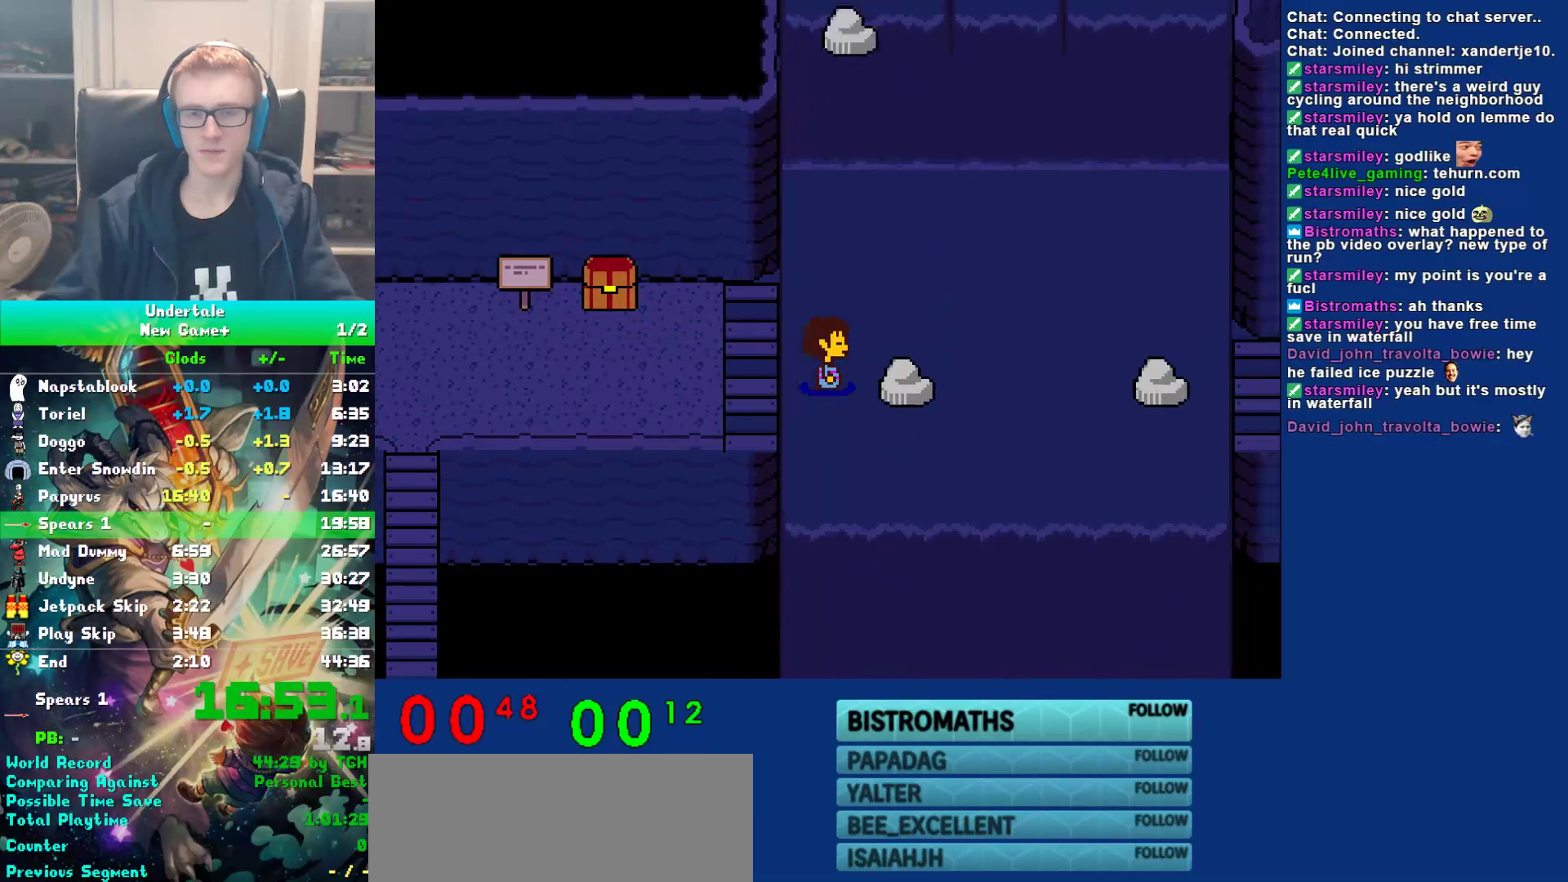
{"keys": ["right"], "events": []}
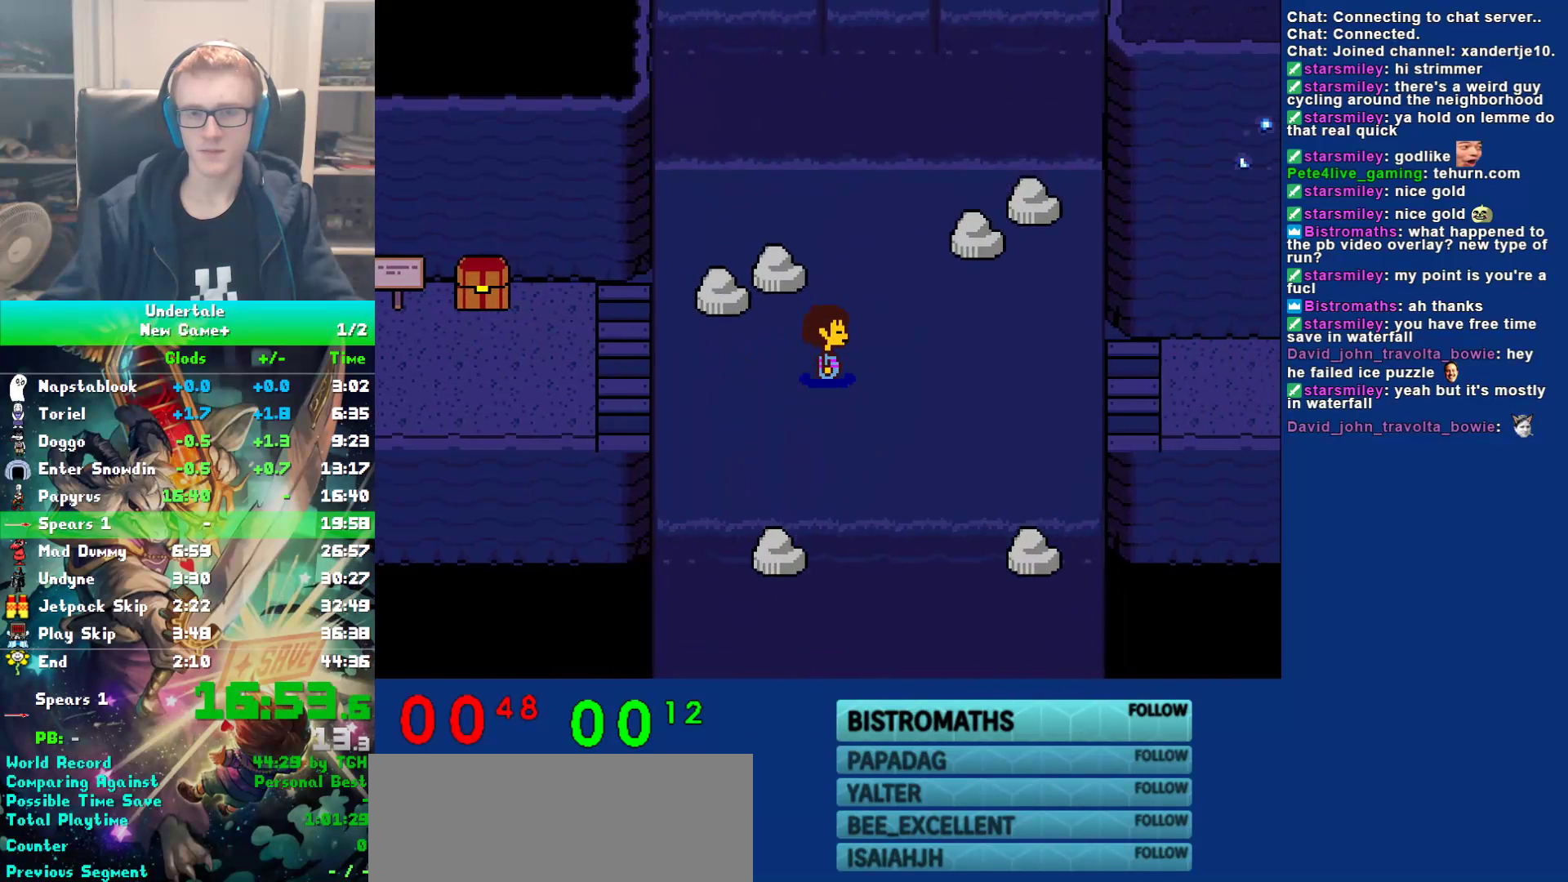
{"keys": ["right"], "events": [[33, "up", "down"], [267, "up", "up"]]}
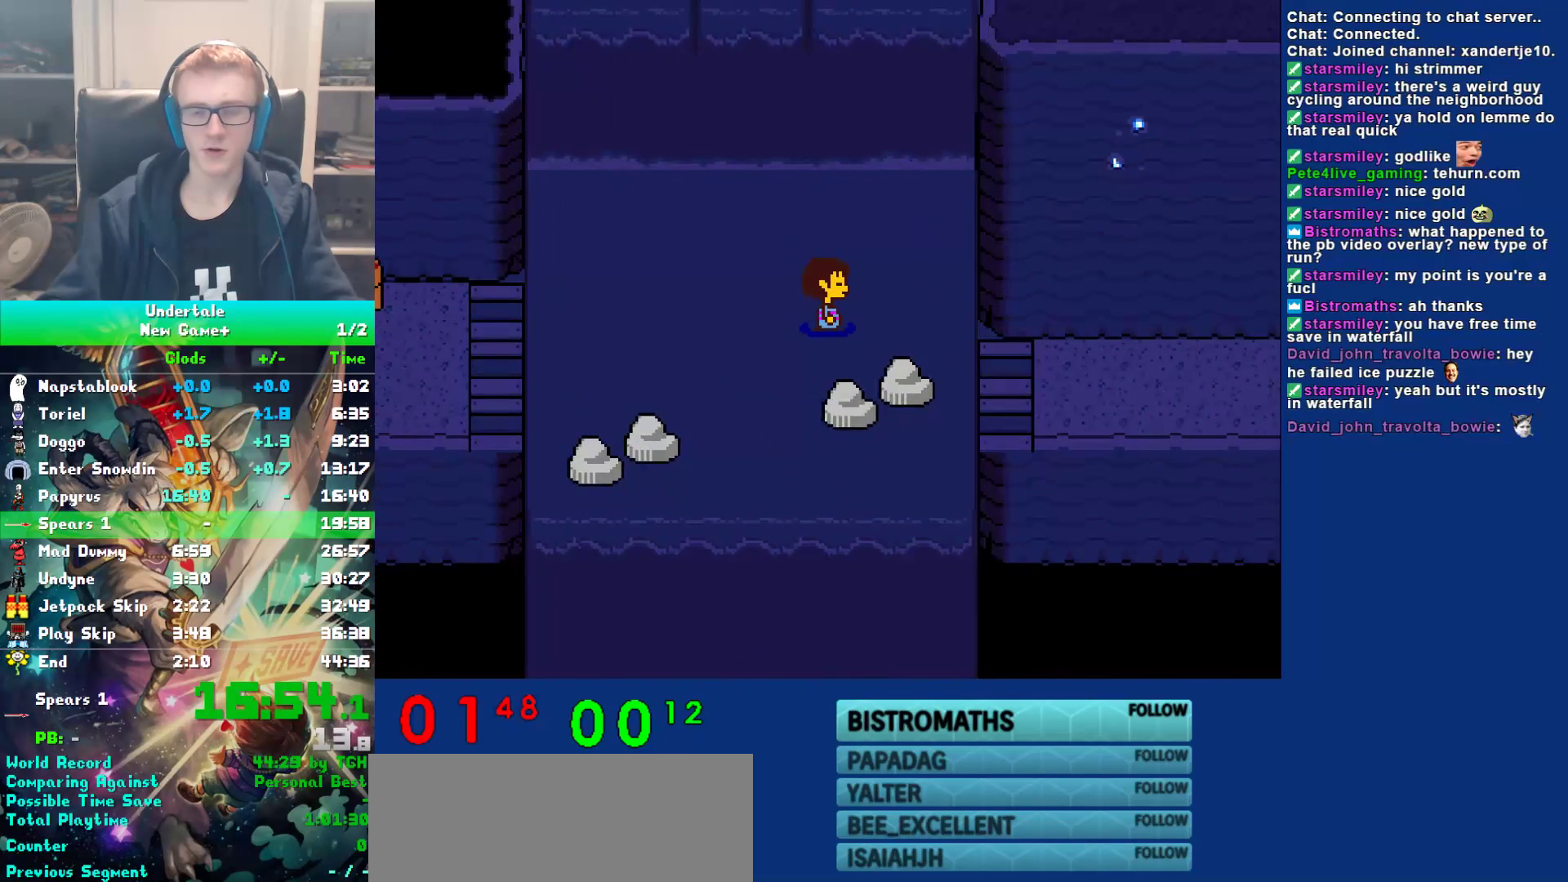
{"keys": ["right"], "events": [[100, "down", "down"], [400, "down", "up"]]}
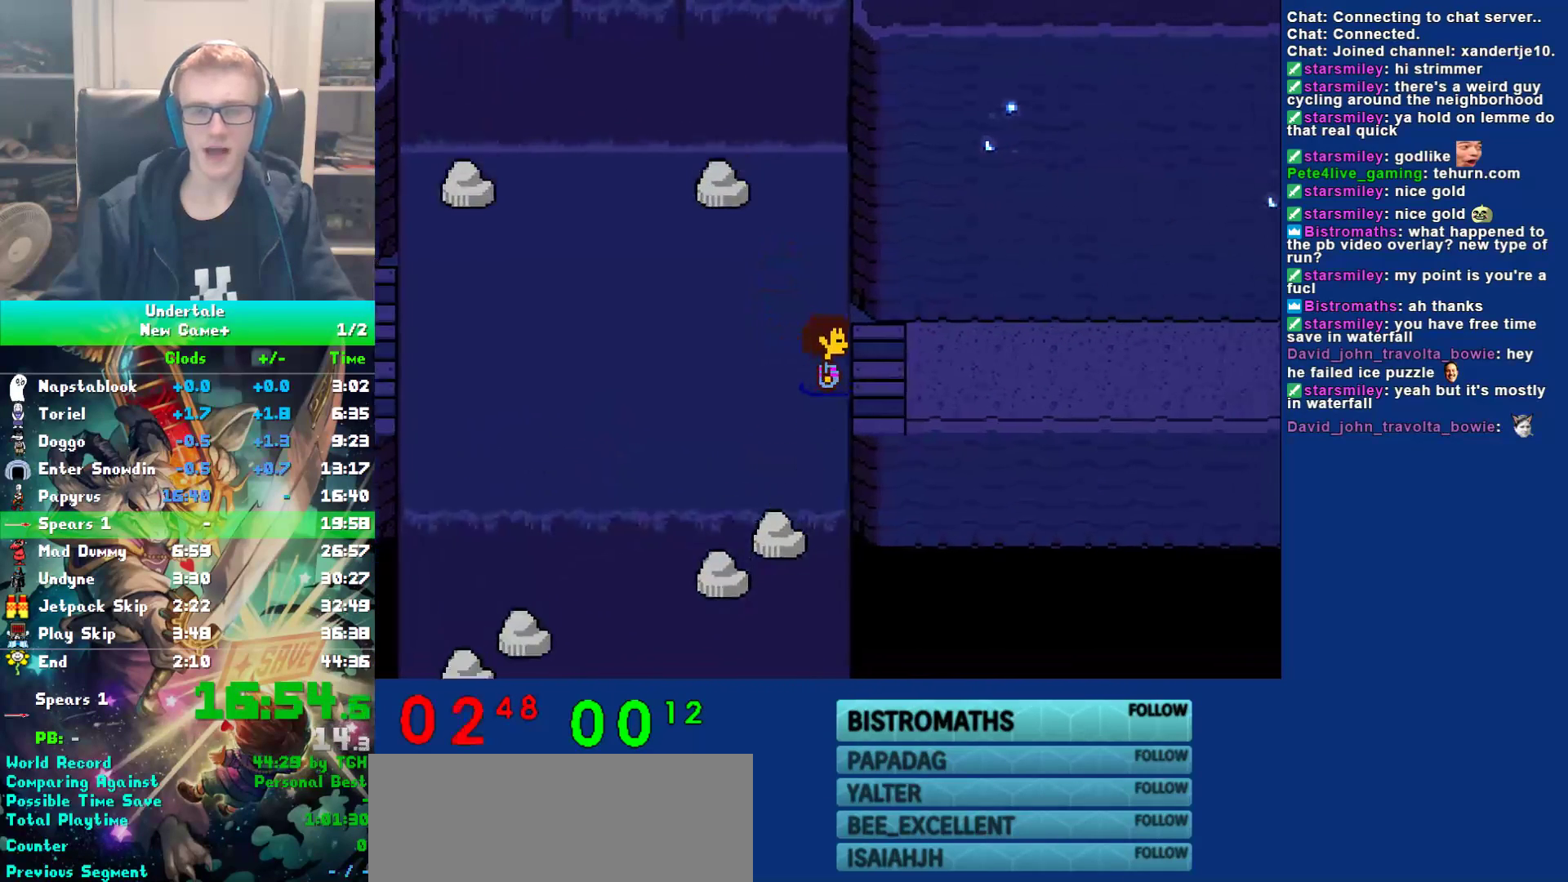
{"keys": ["right"], "events": []}
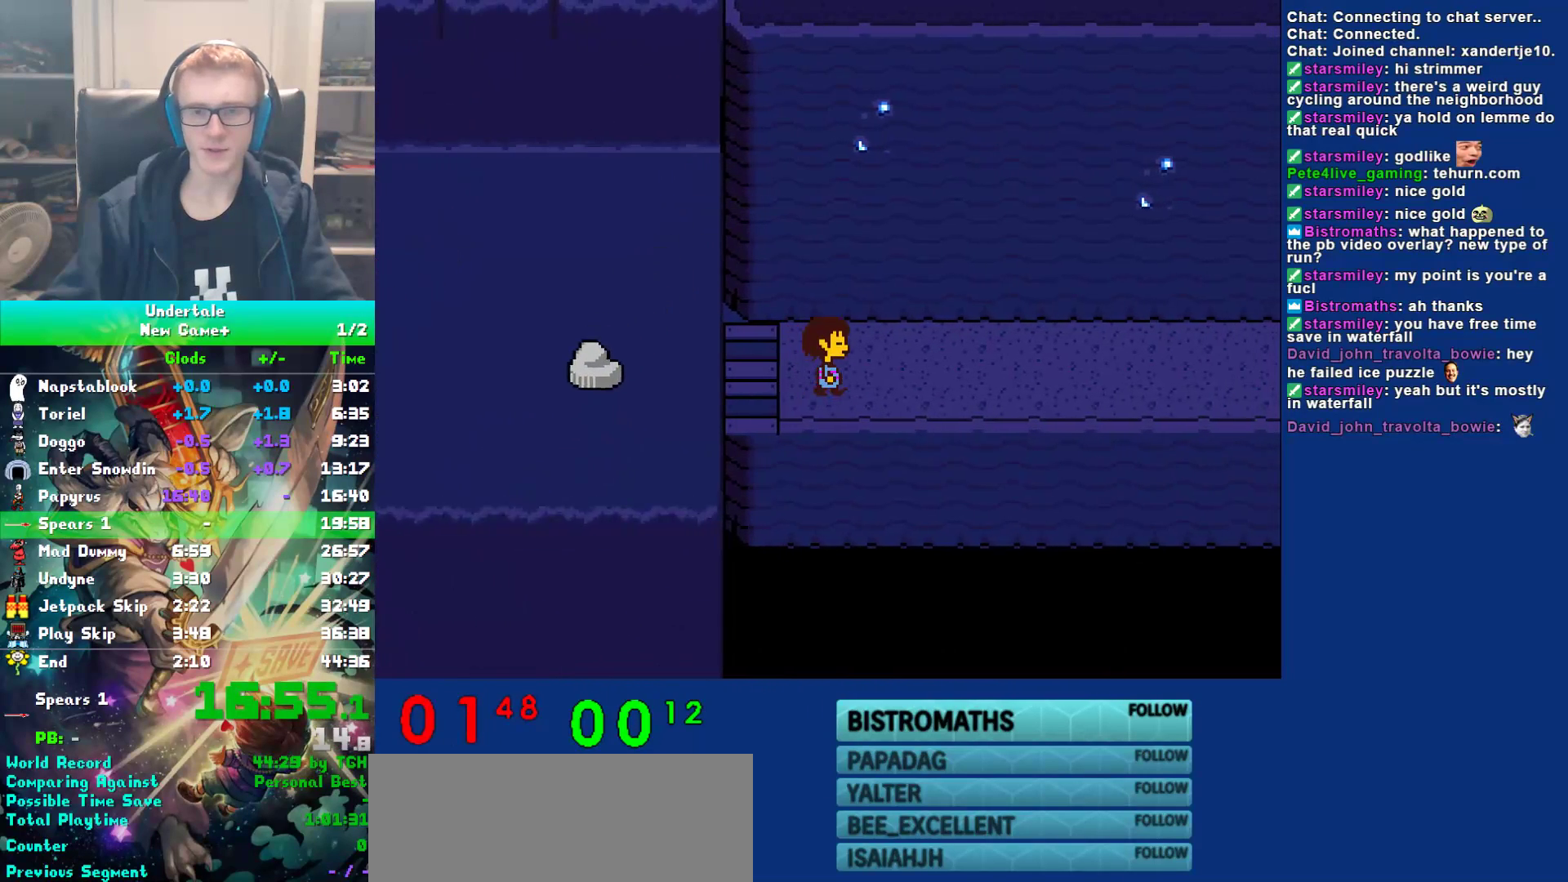
{"keys": ["right"], "events": []}
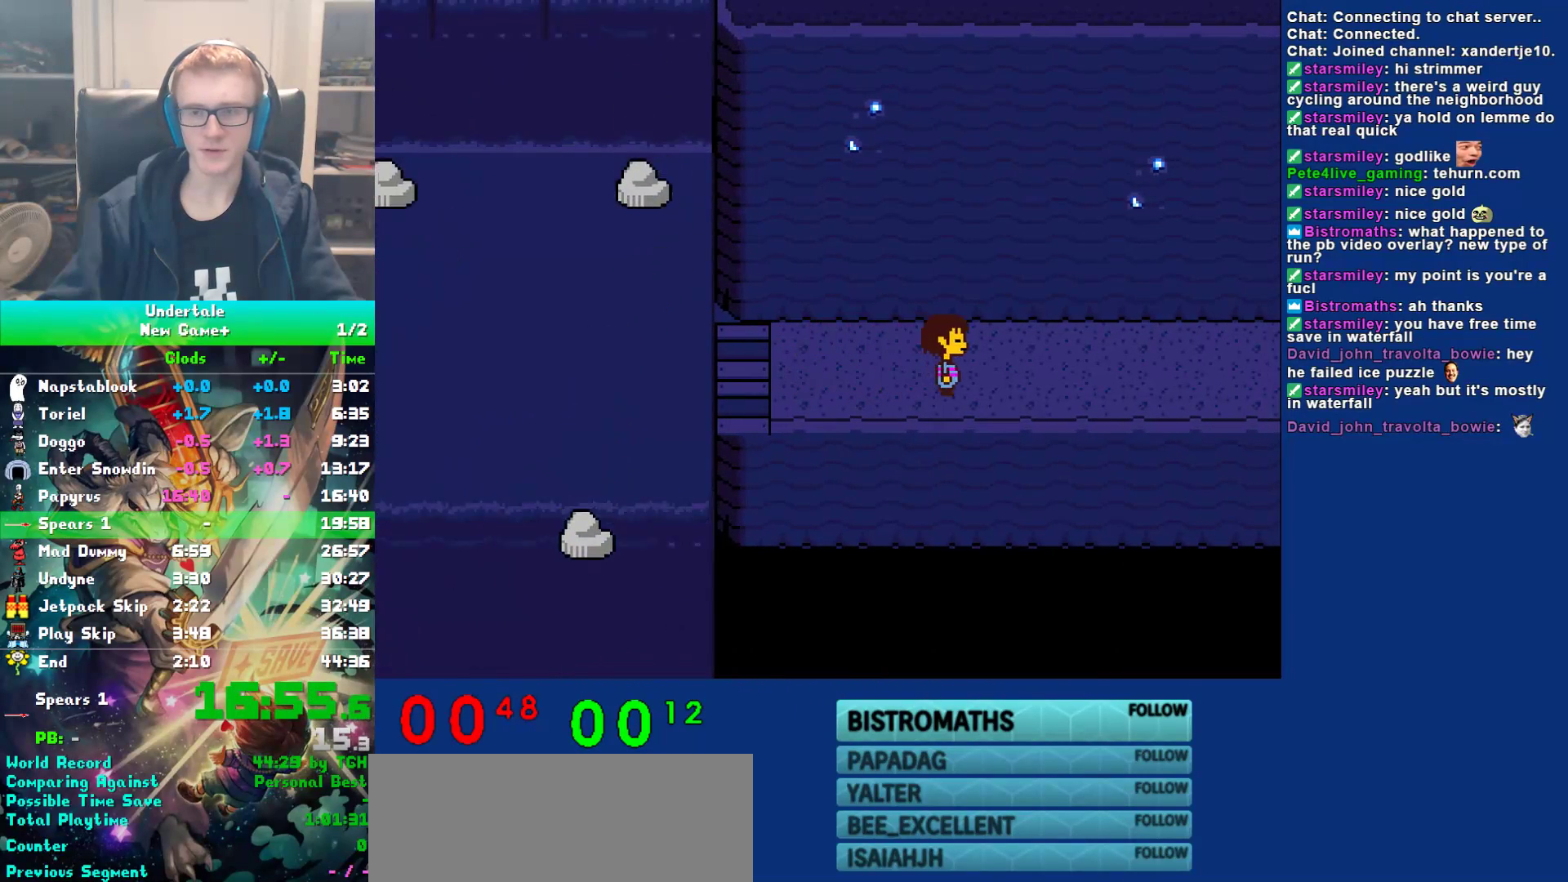
{"keys": ["right"], "events": []}
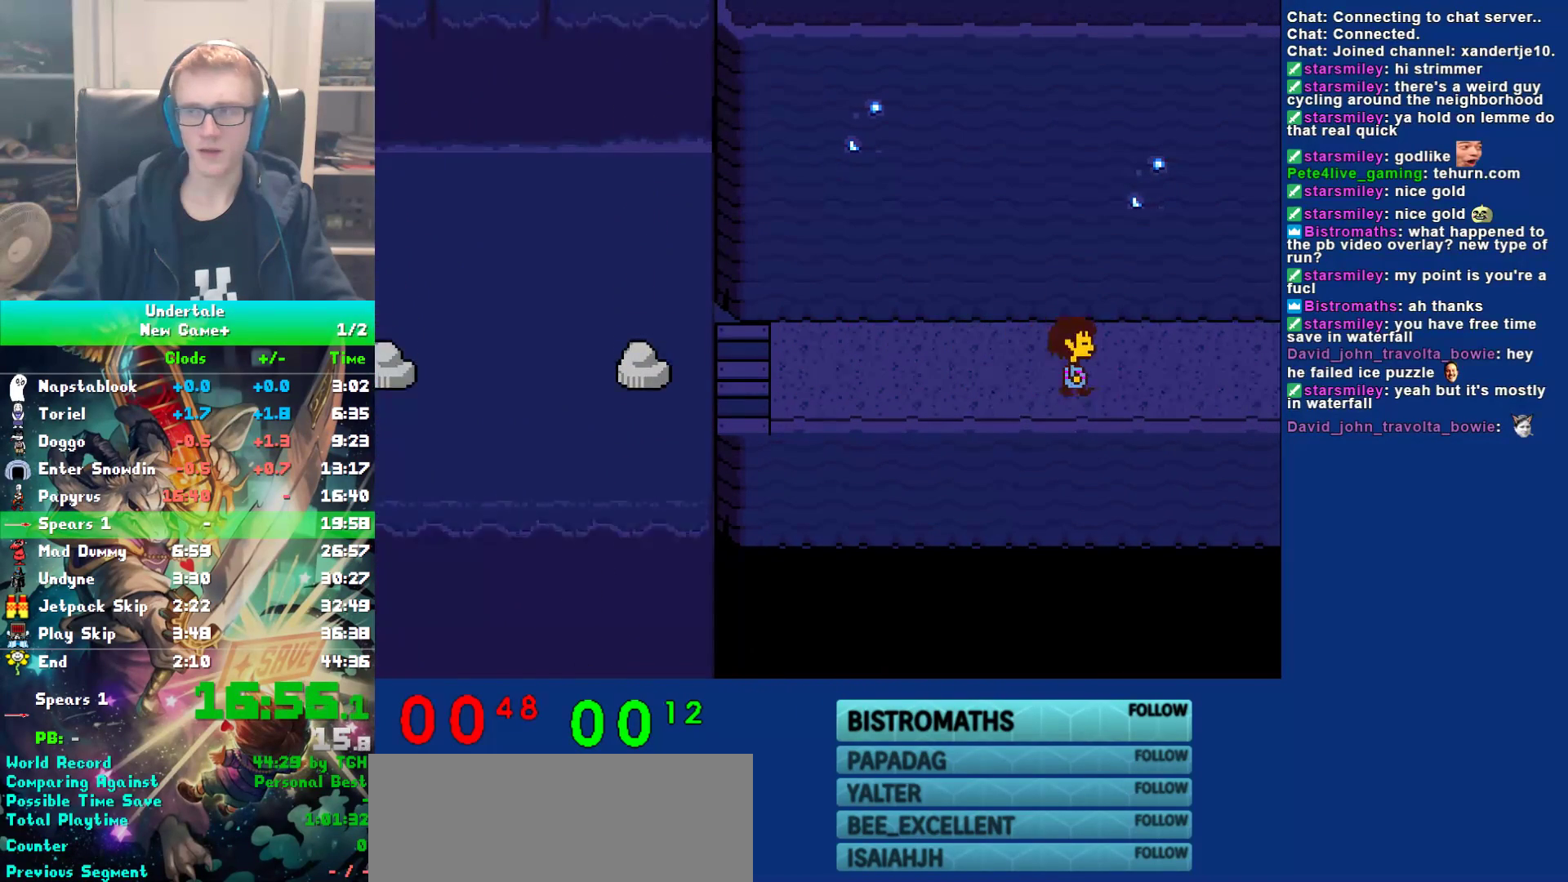
{"keys": ["right"], "events": []}
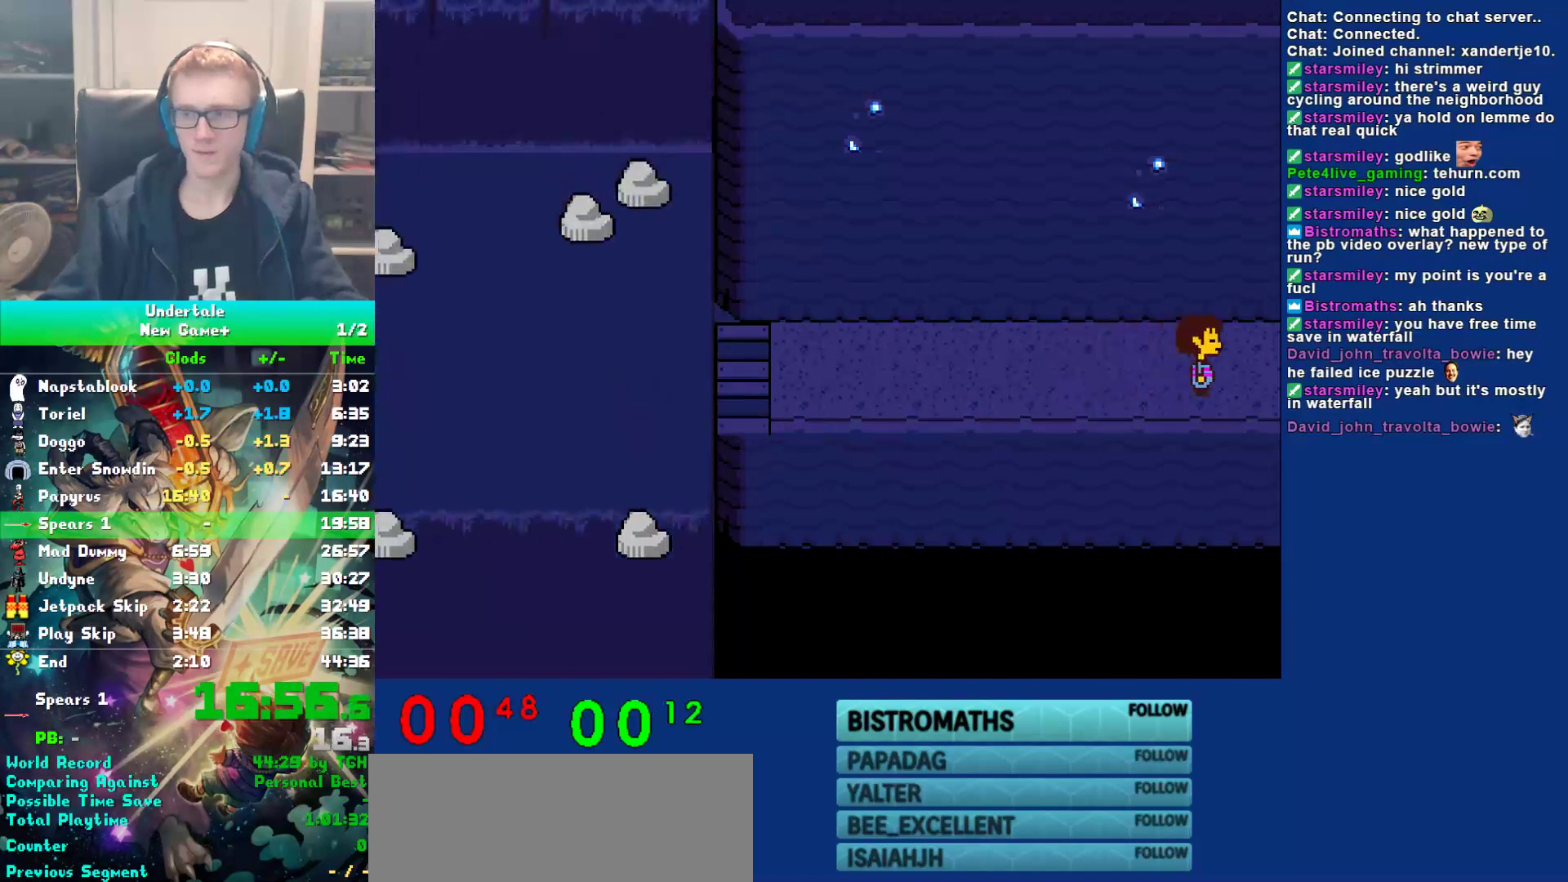
{"keys": ["right"], "events": []}
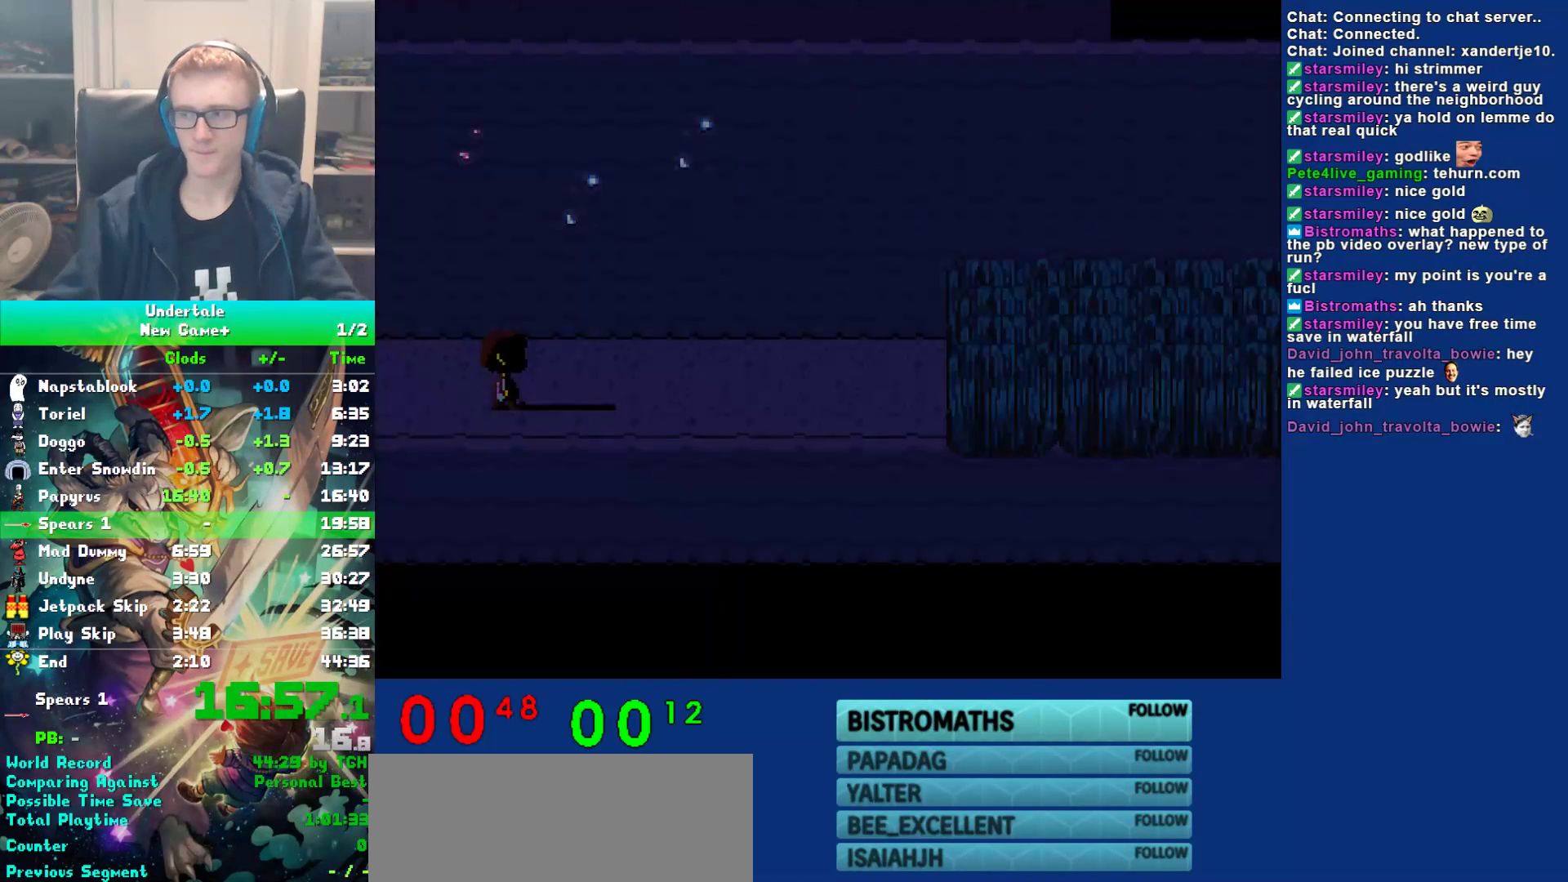
{"keys": ["right"], "events": []}
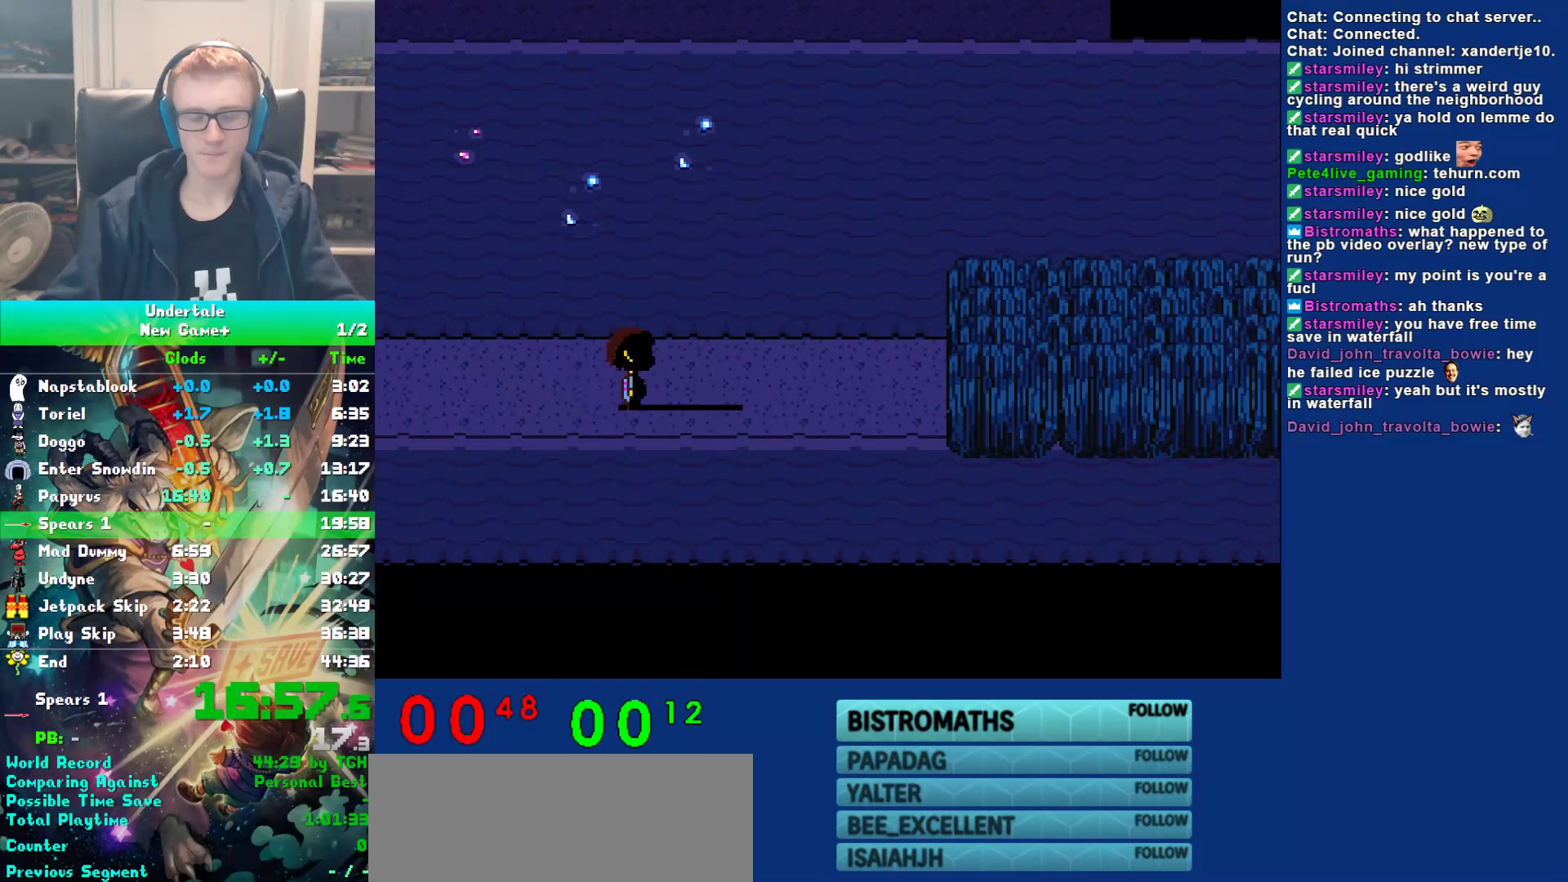
{"keys": ["right", "up"], "events": [[417, "up", "down"]]}
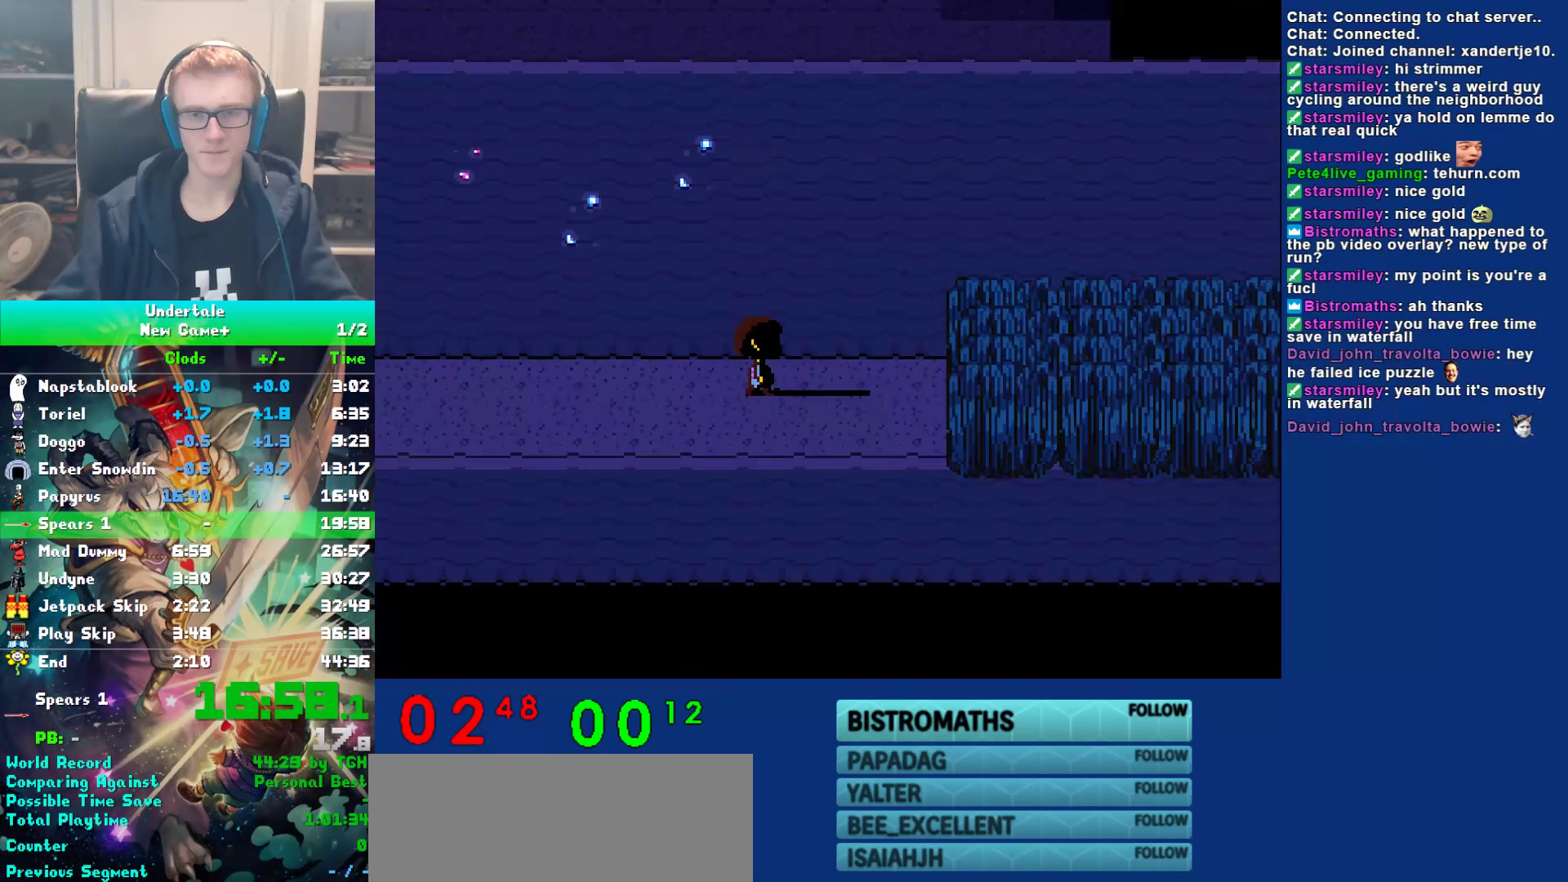
{"keys": ["down", "right", "up"], "events": [[117, "down", "down"]]}